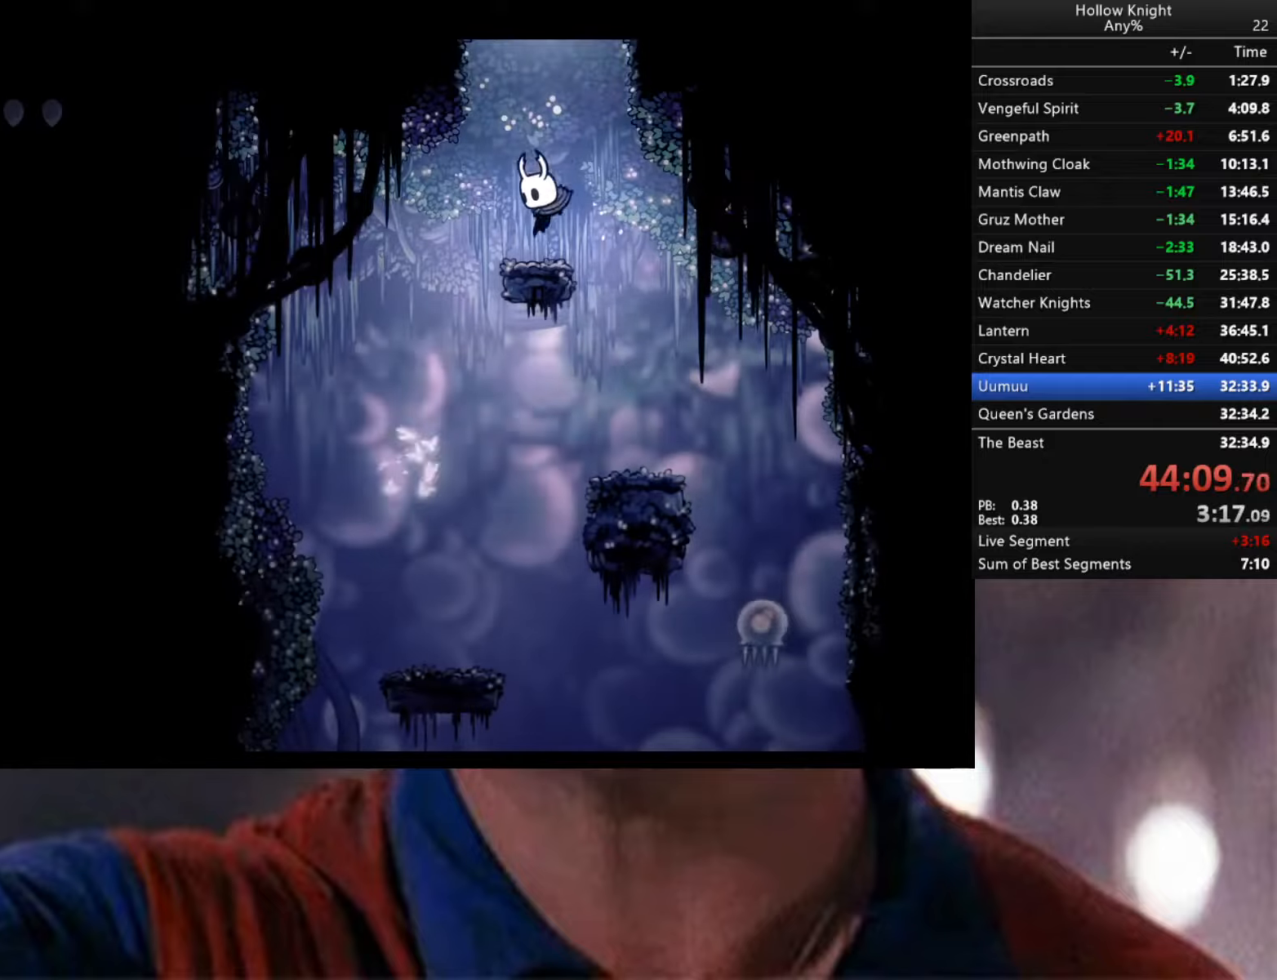
Gameplay with a controller (Xbox layout); each line is a JSON object with the inputs held at the frame after it. "events" lists button and stick changes between this image and that frame as [ms after this image, input, new state], when the widget could be followed in between.
{"buttons": [], "left_stick": "right", "right_stick": "center", "events": [[116, "left_stick", "right"], [300, "left_stick", "center"], [466, "left_stick", "right"]]}
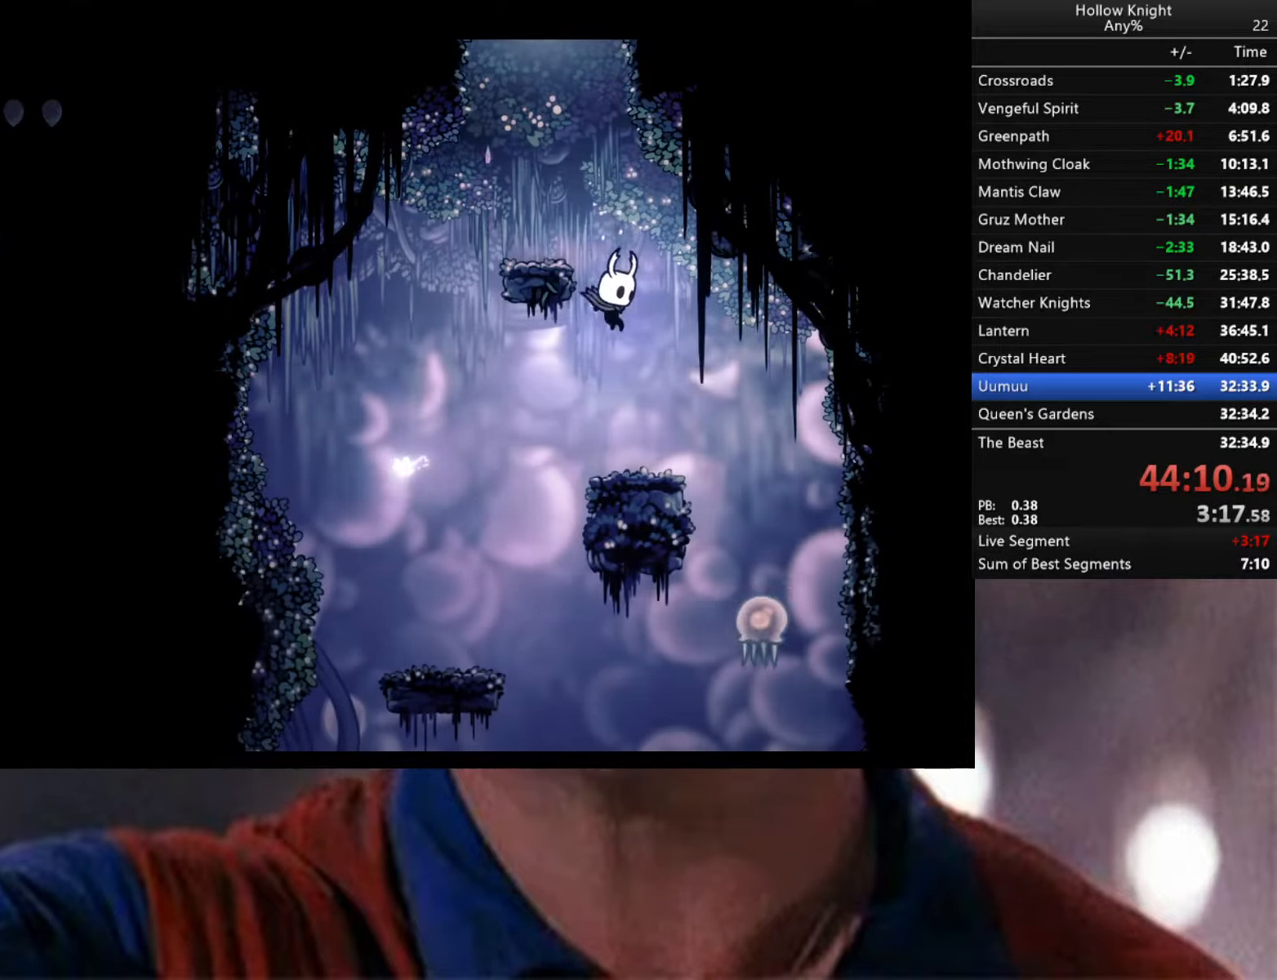
{"buttons": [], "left_stick": "right", "right_stick": "center", "events": [[83, "left_stick", "center"], [366, "left_stick", "right"]]}
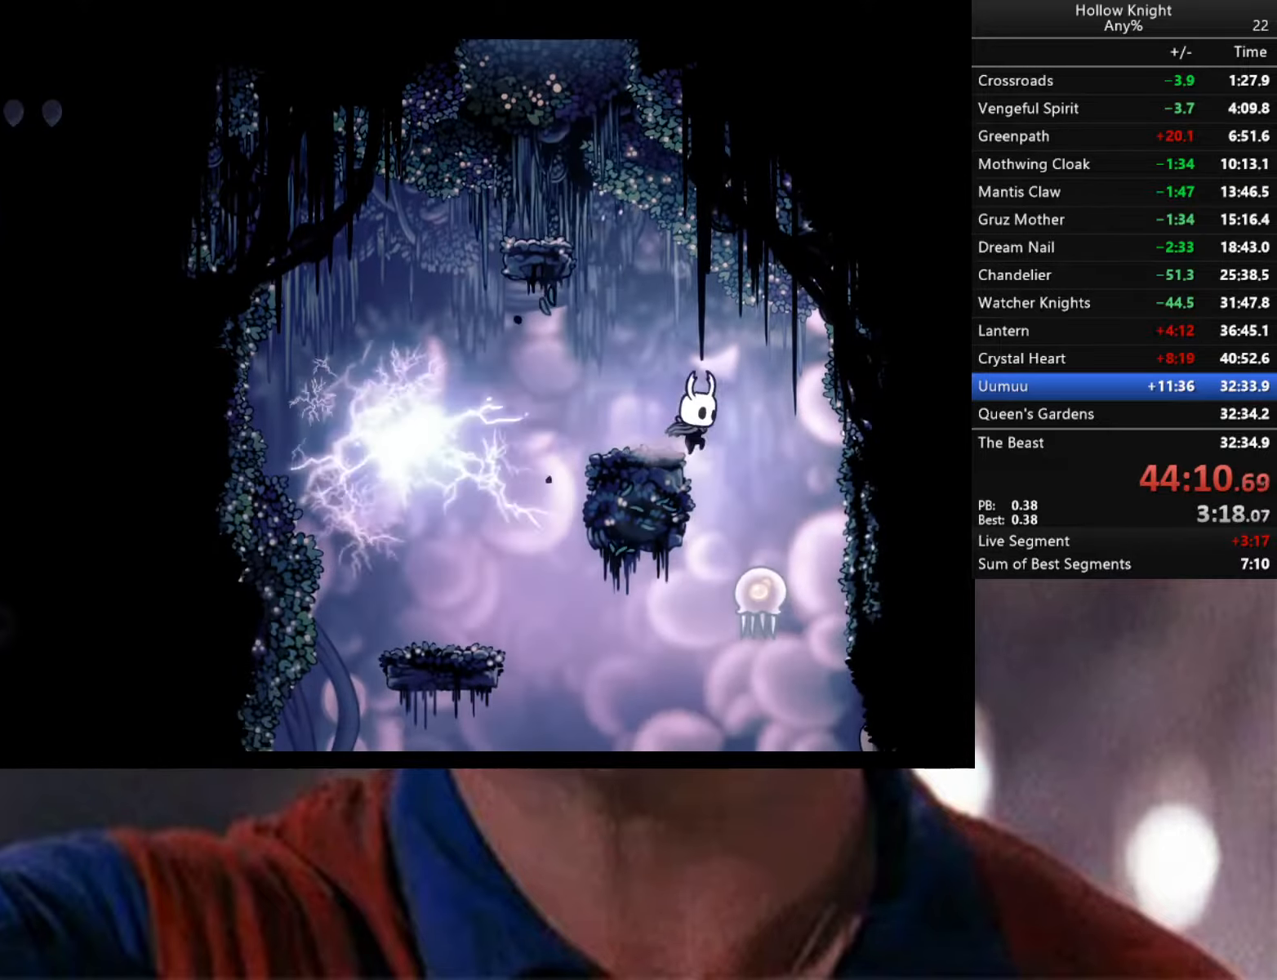
{"buttons": [], "left_stick": "down-left", "right_stick": "center", "events": [[116, "left_stick", "down"], [133, "X", "down"], [233, "X", "up"], [350, "left_stick", "down-left"]]}
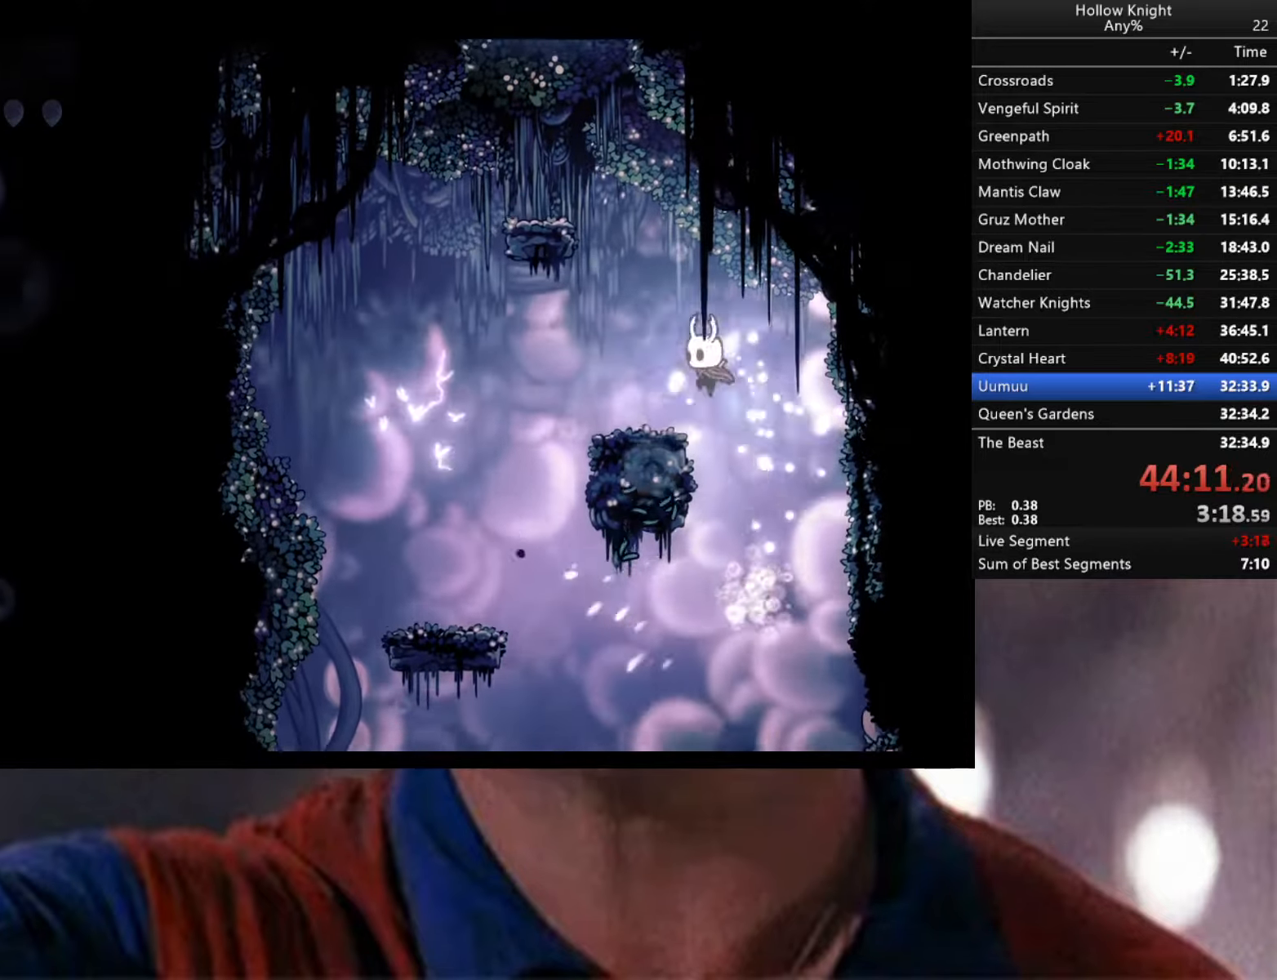
{"buttons": ["B"], "left_stick": "center", "right_stick": "center", "events": [[150, "left_stick", "center"], [266, "B", "down"]]}
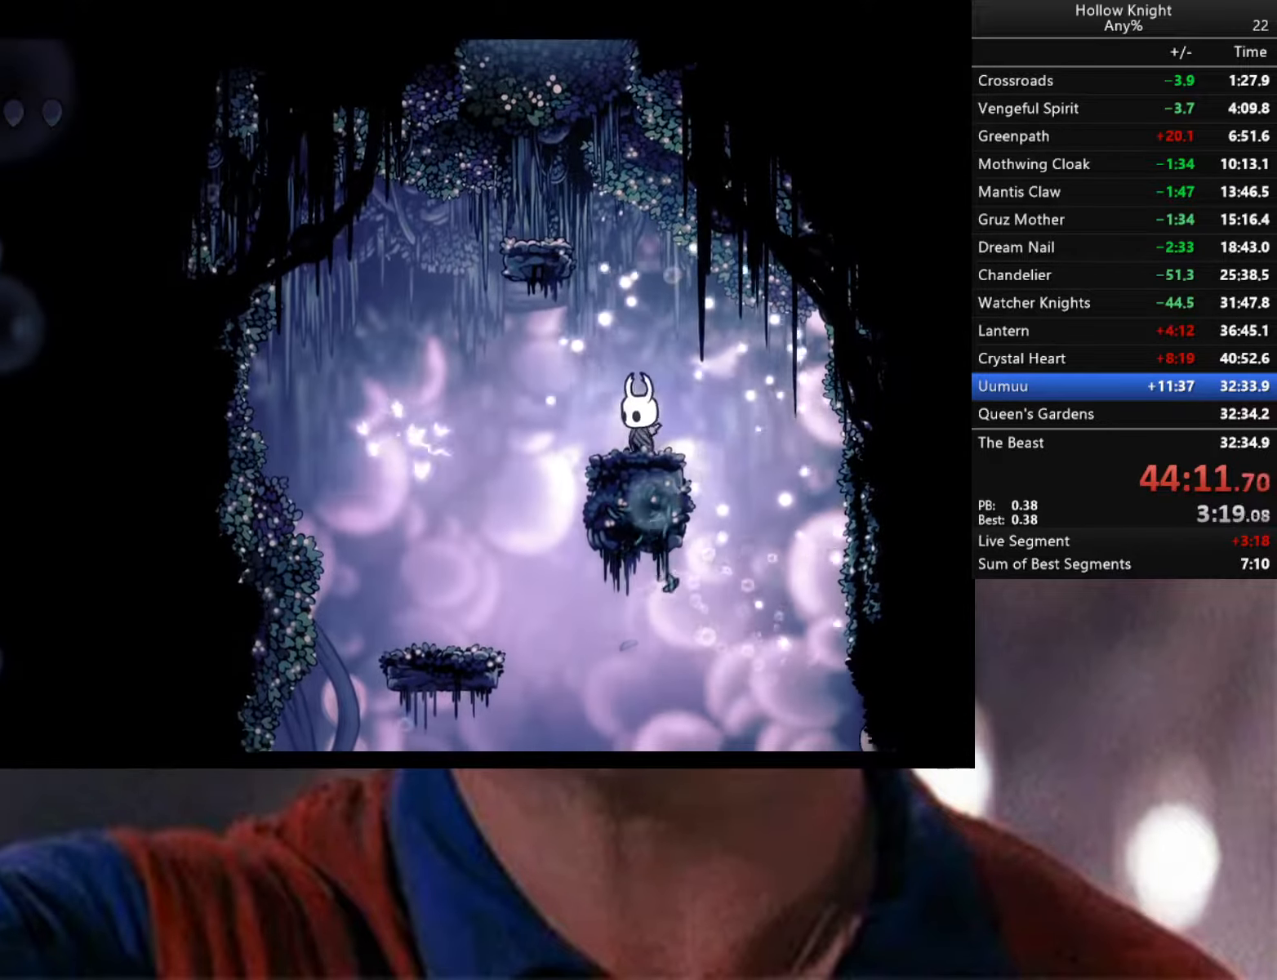
{"buttons": ["B"], "left_stick": "center", "right_stick": "center", "events": []}
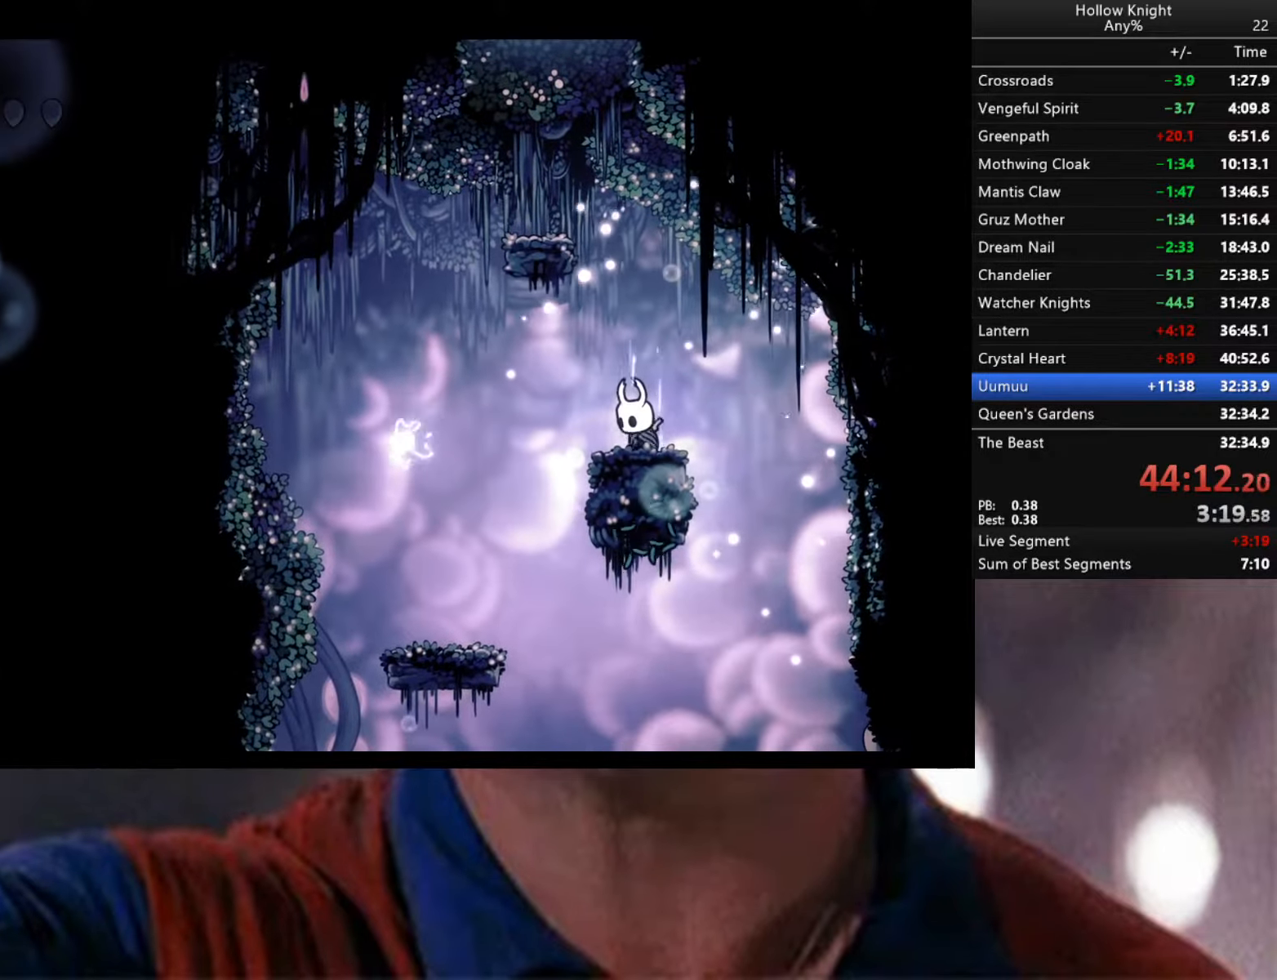
{"buttons": ["B"], "left_stick": "center", "right_stick": "center", "events": []}
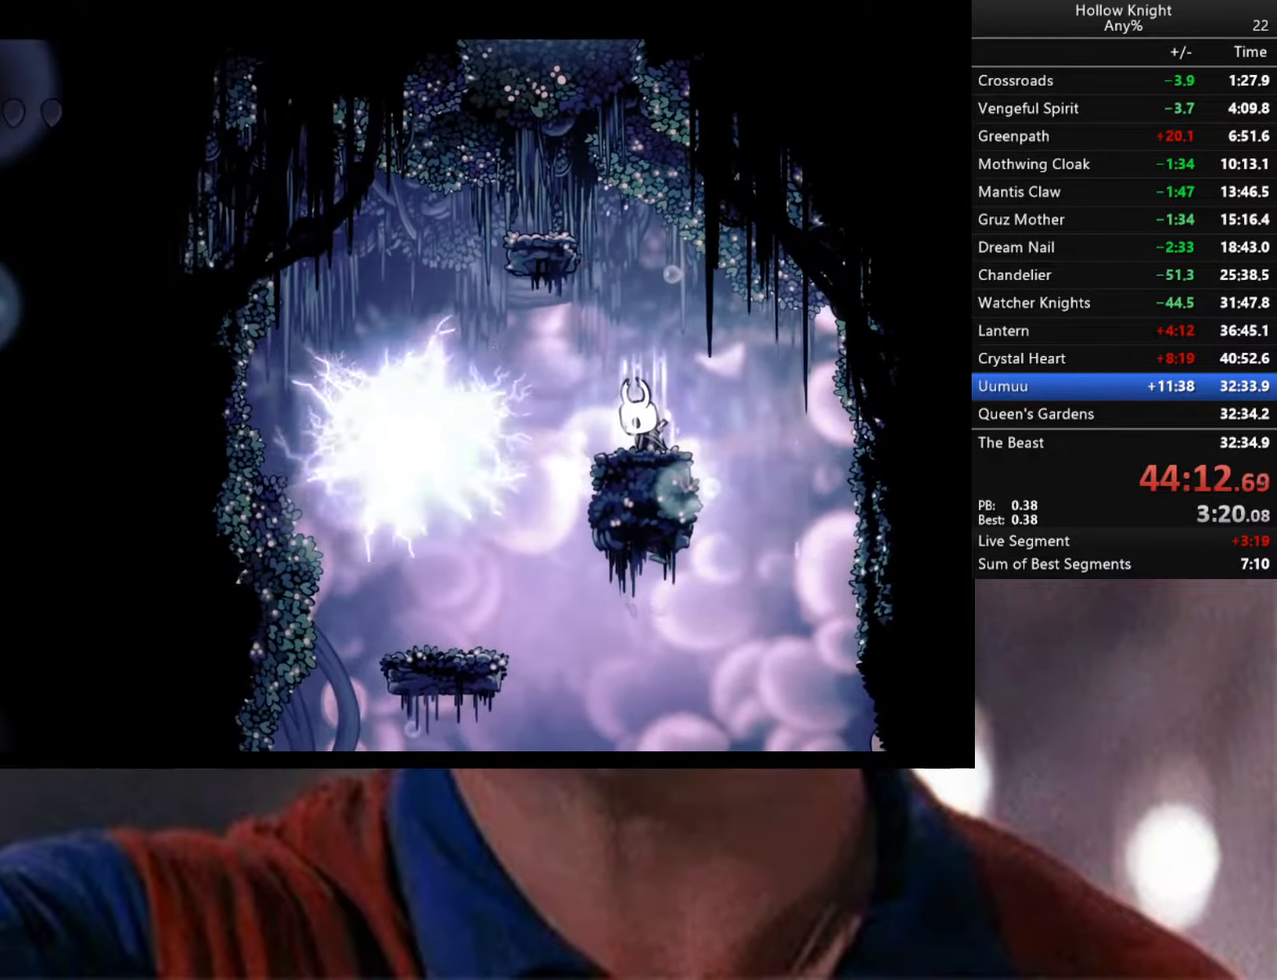
{"buttons": [], "left_stick": "center", "right_stick": "center", "events": [[433, "B", "up"]]}
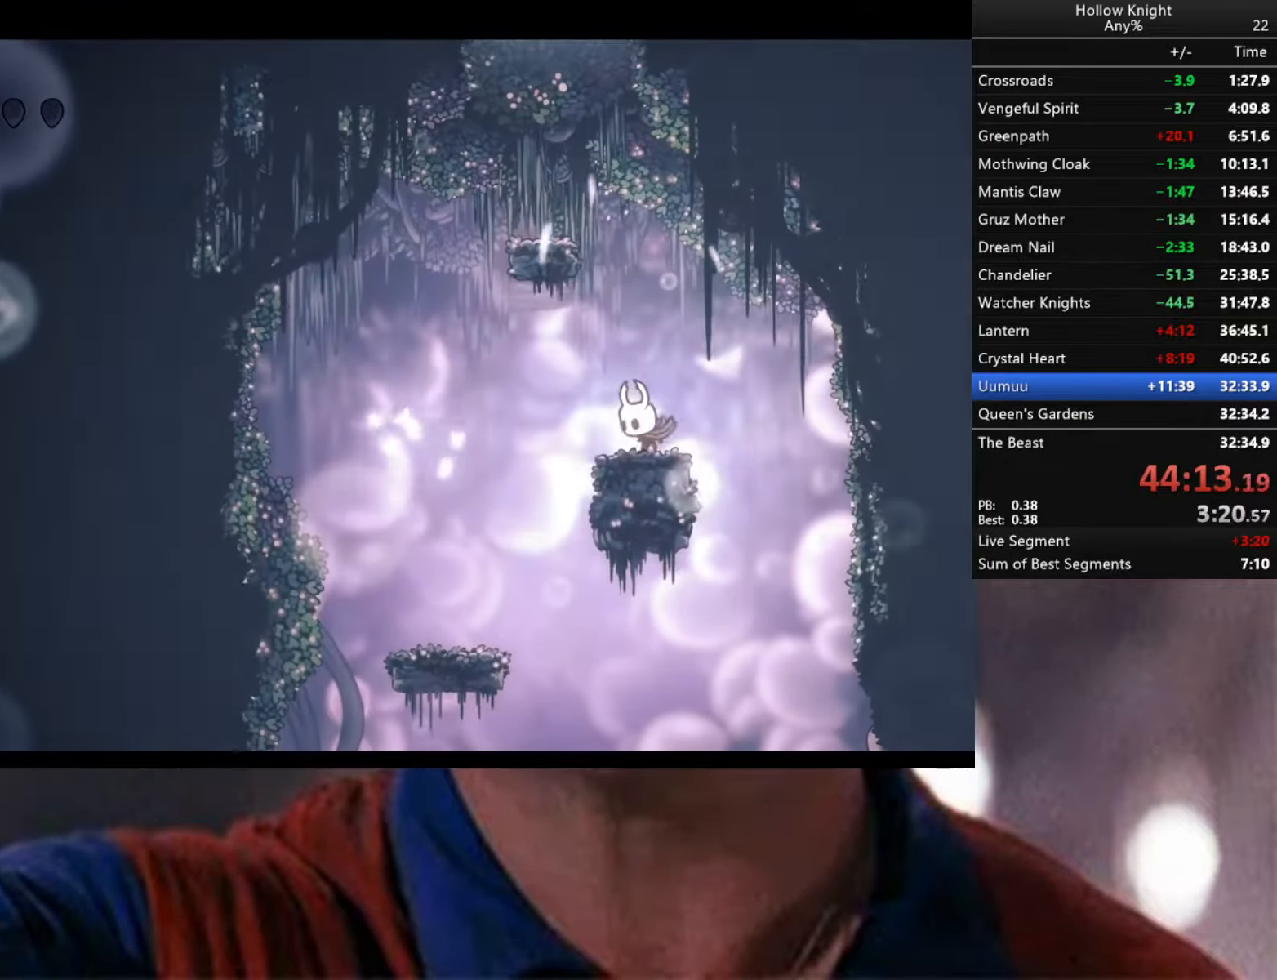
{"buttons": [], "left_stick": "right", "right_stick": "center", "events": [[16, "left_stick", "right"], [116, "left_stick", "center"], [166, "right_stick", "down"], [450, "left_stick", "right"], [450, "right_stick", "center"]]}
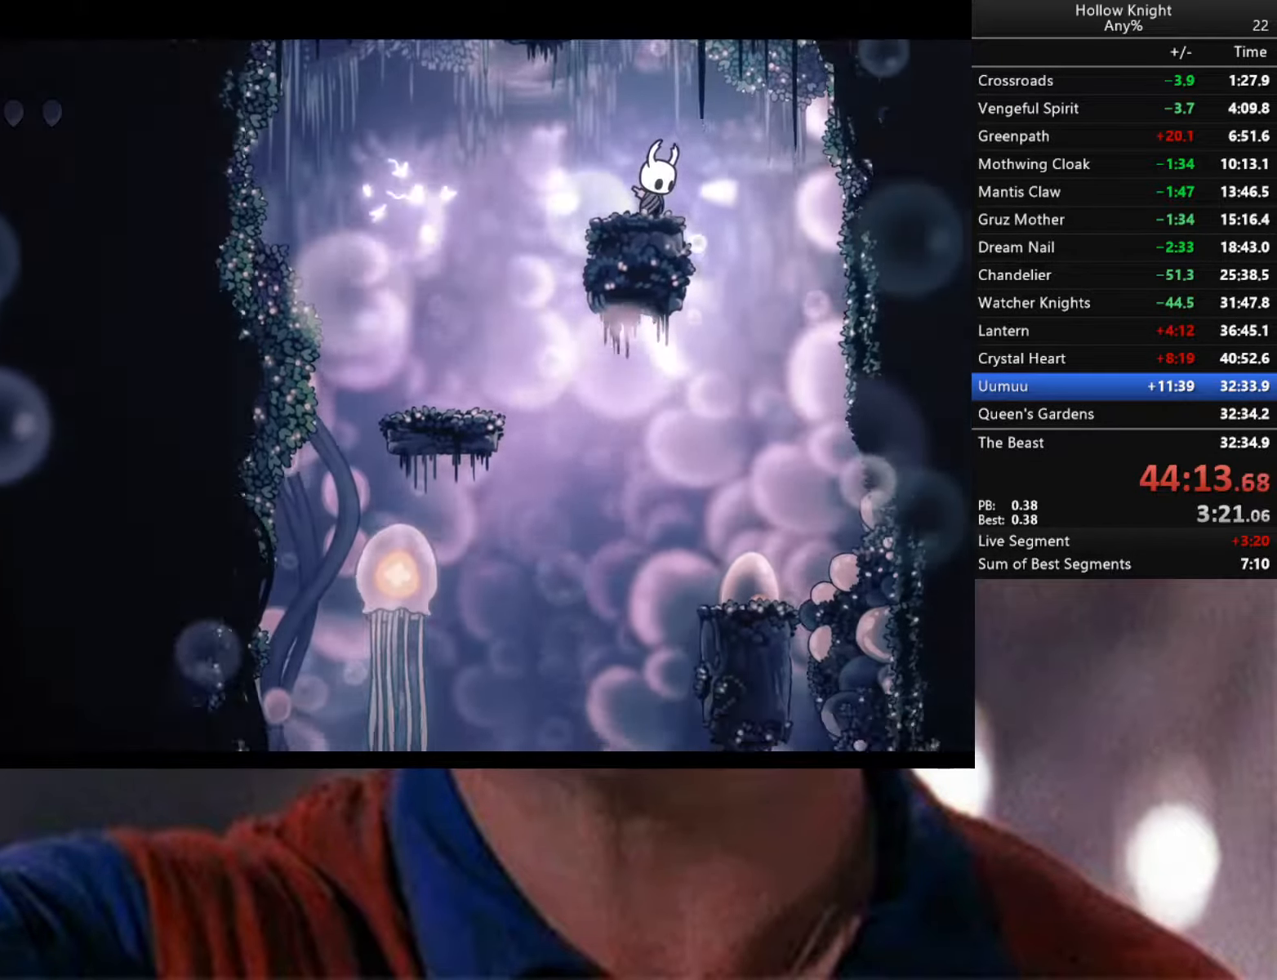
{"buttons": [], "left_stick": "center", "right_stick": "center", "events": [[333, "left_stick", "center"]]}
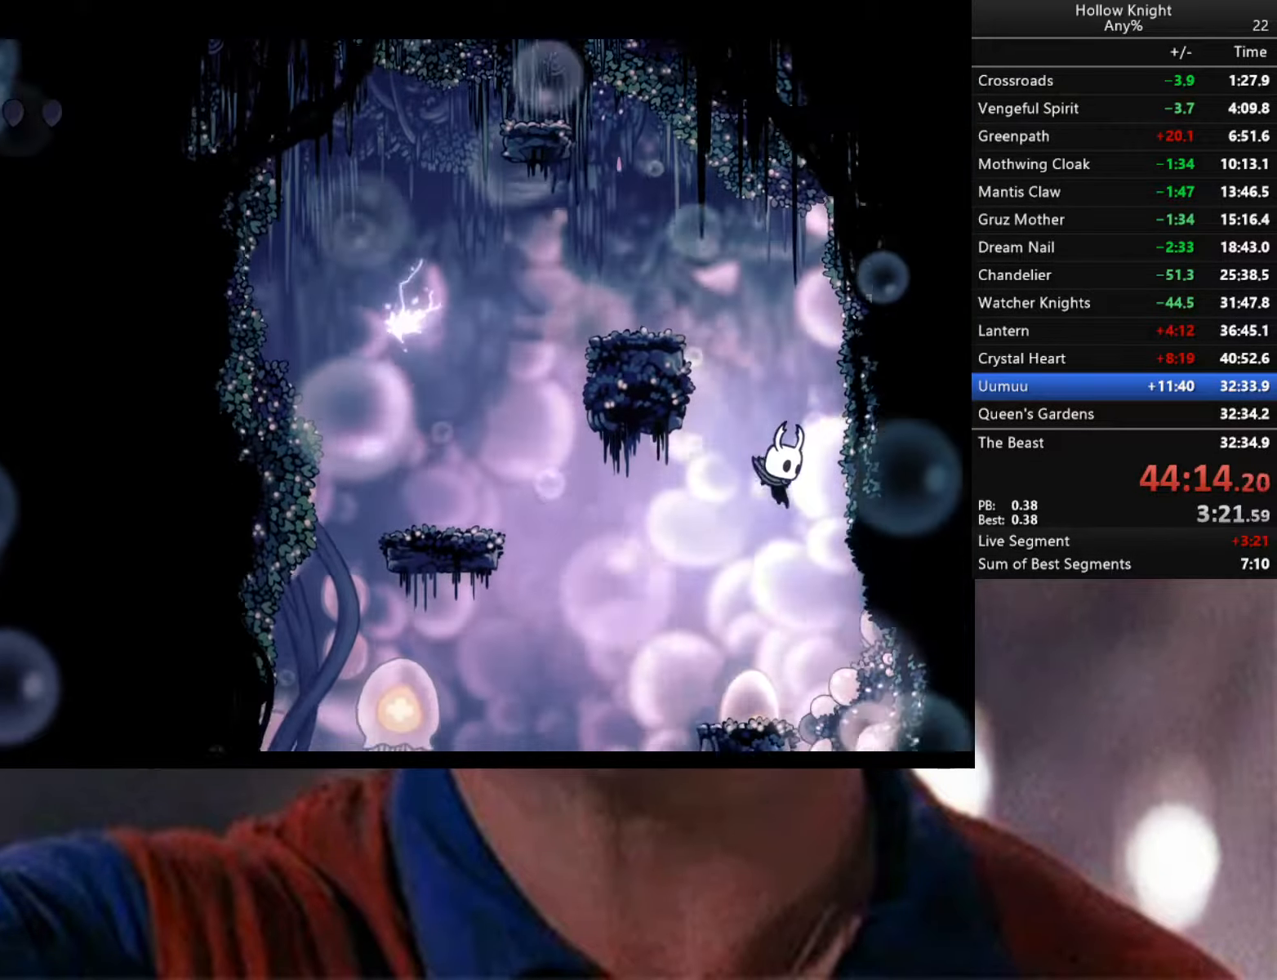
{"buttons": [], "left_stick": "left", "right_stick": "center", "events": [[66, "left_stick", "left"]]}
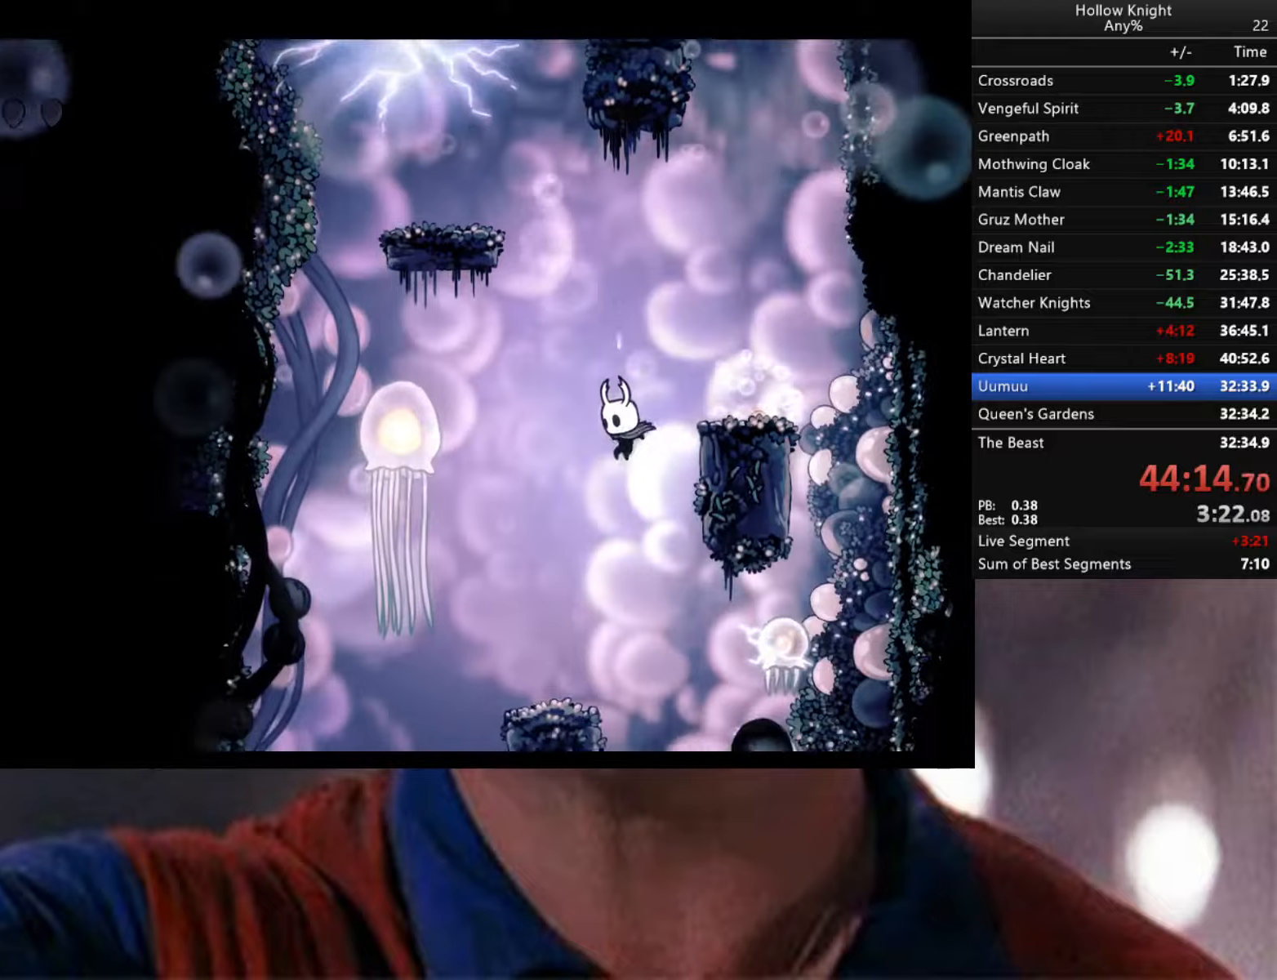
{"buttons": [], "left_stick": "left", "right_stick": "center", "events": [[167, "left_stick", "down-right"], [300, "left_stick", "left"]]}
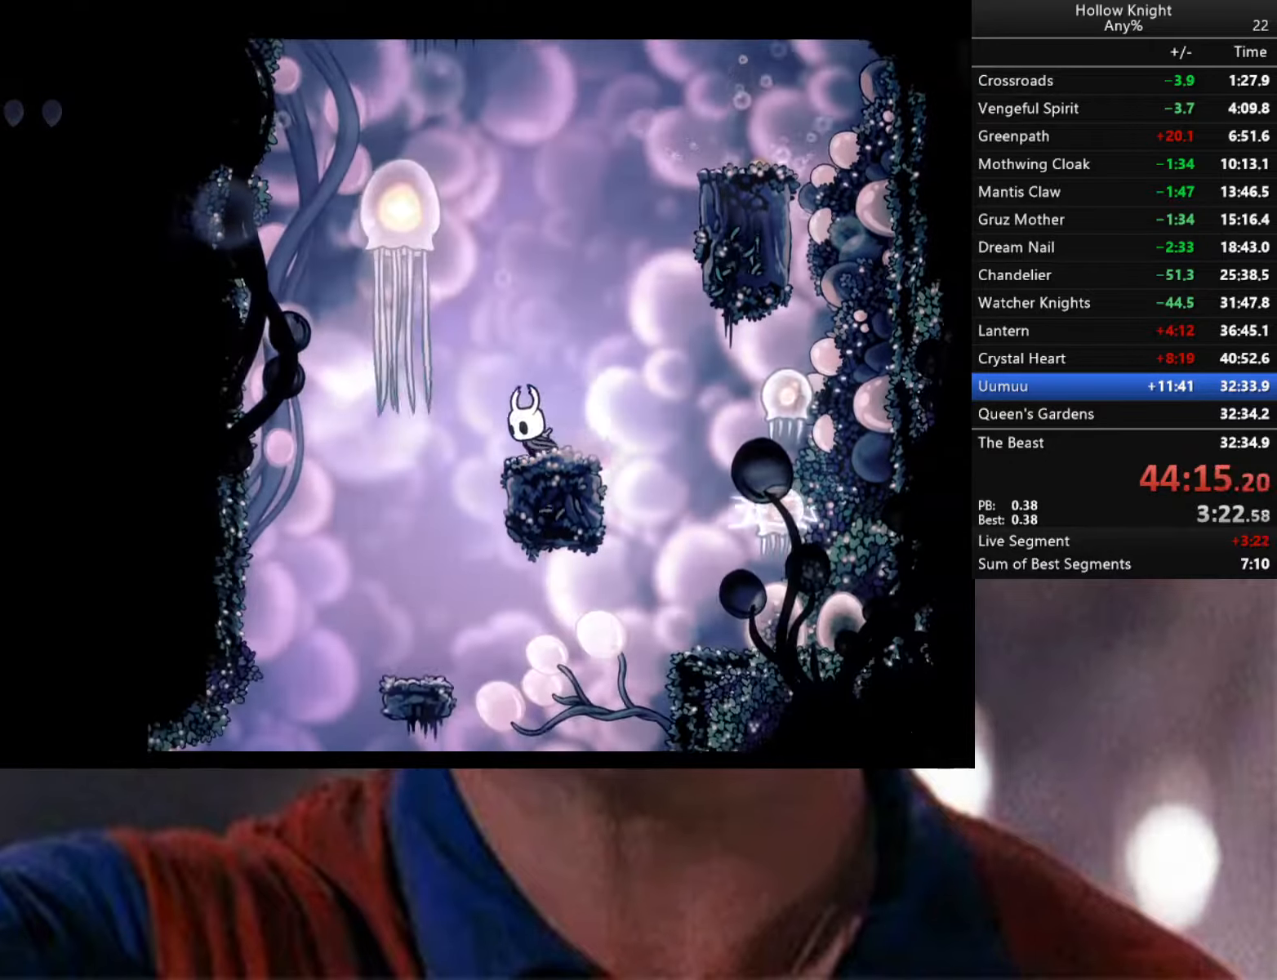
{"buttons": [], "left_stick": "down", "right_stick": "center", "events": [[433, "left_stick", "down"]]}
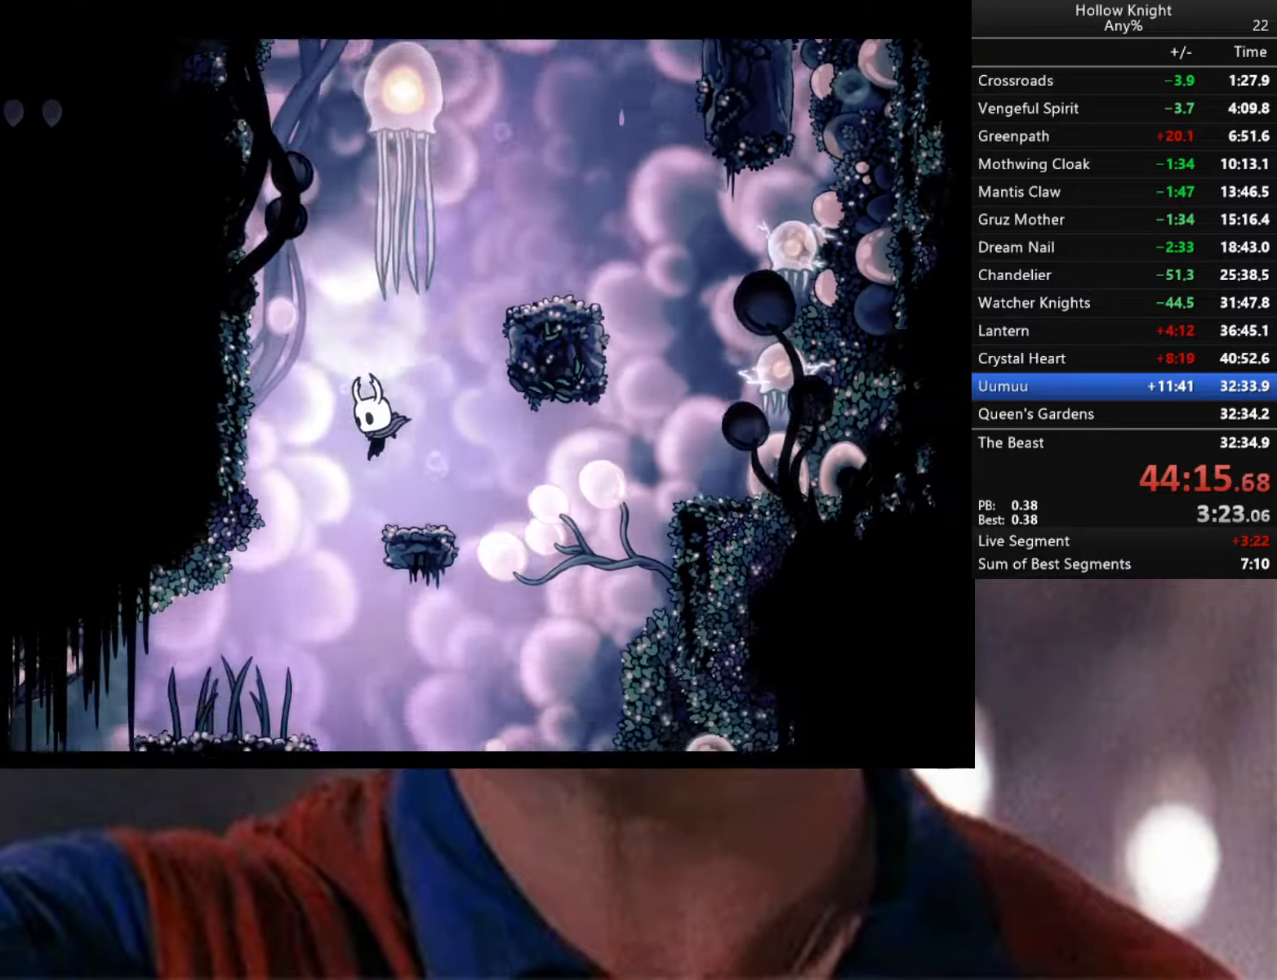
{"buttons": [], "left_stick": "down-left", "right_stick": "center", "events": [[100, "left_stick", "down-left"]]}
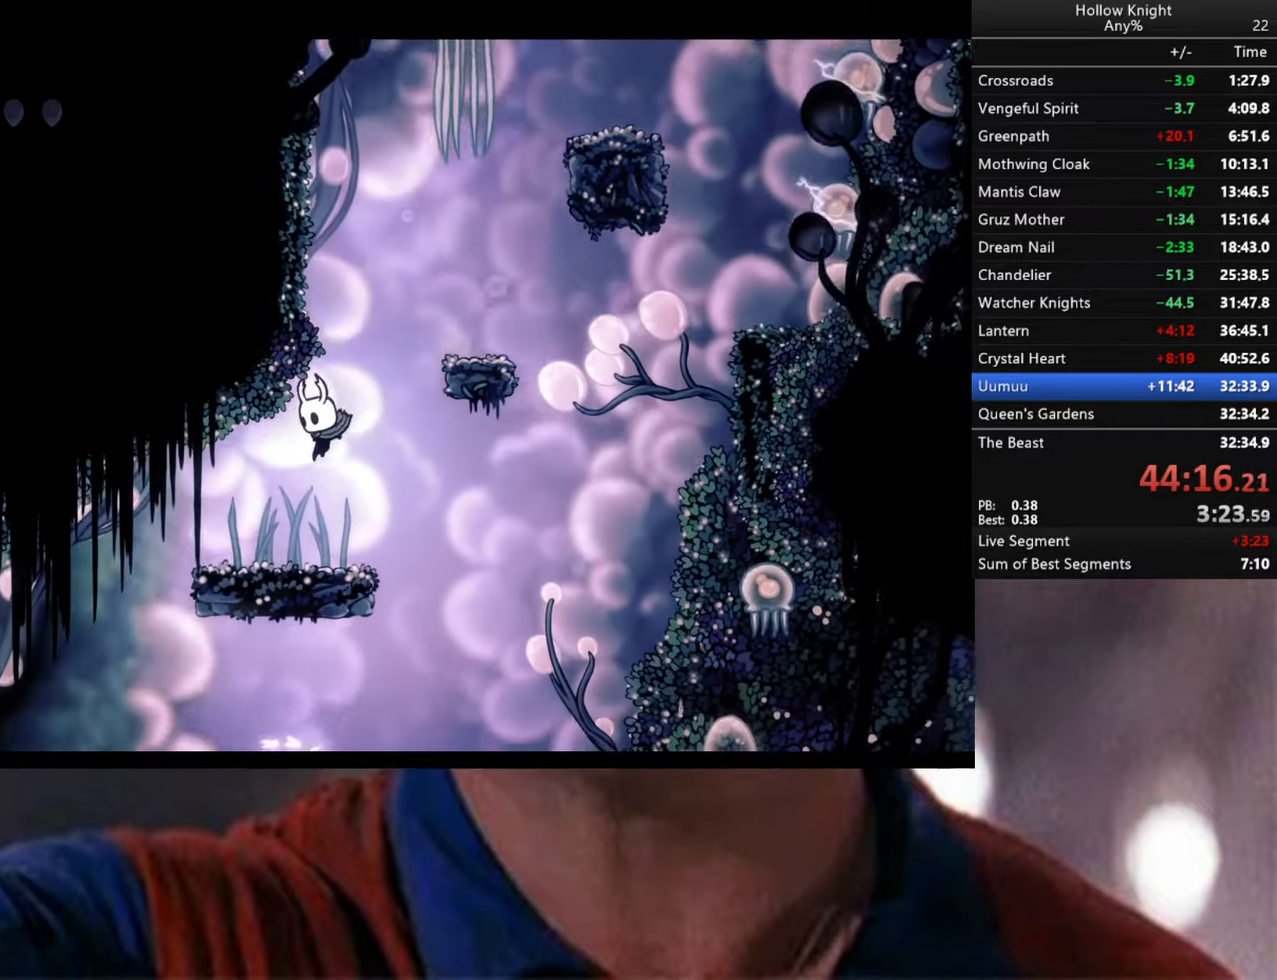
{"buttons": [], "left_stick": "down-left", "right_stick": "center", "events": [[133, "R2", "down"], [183, "R2", "up"]]}
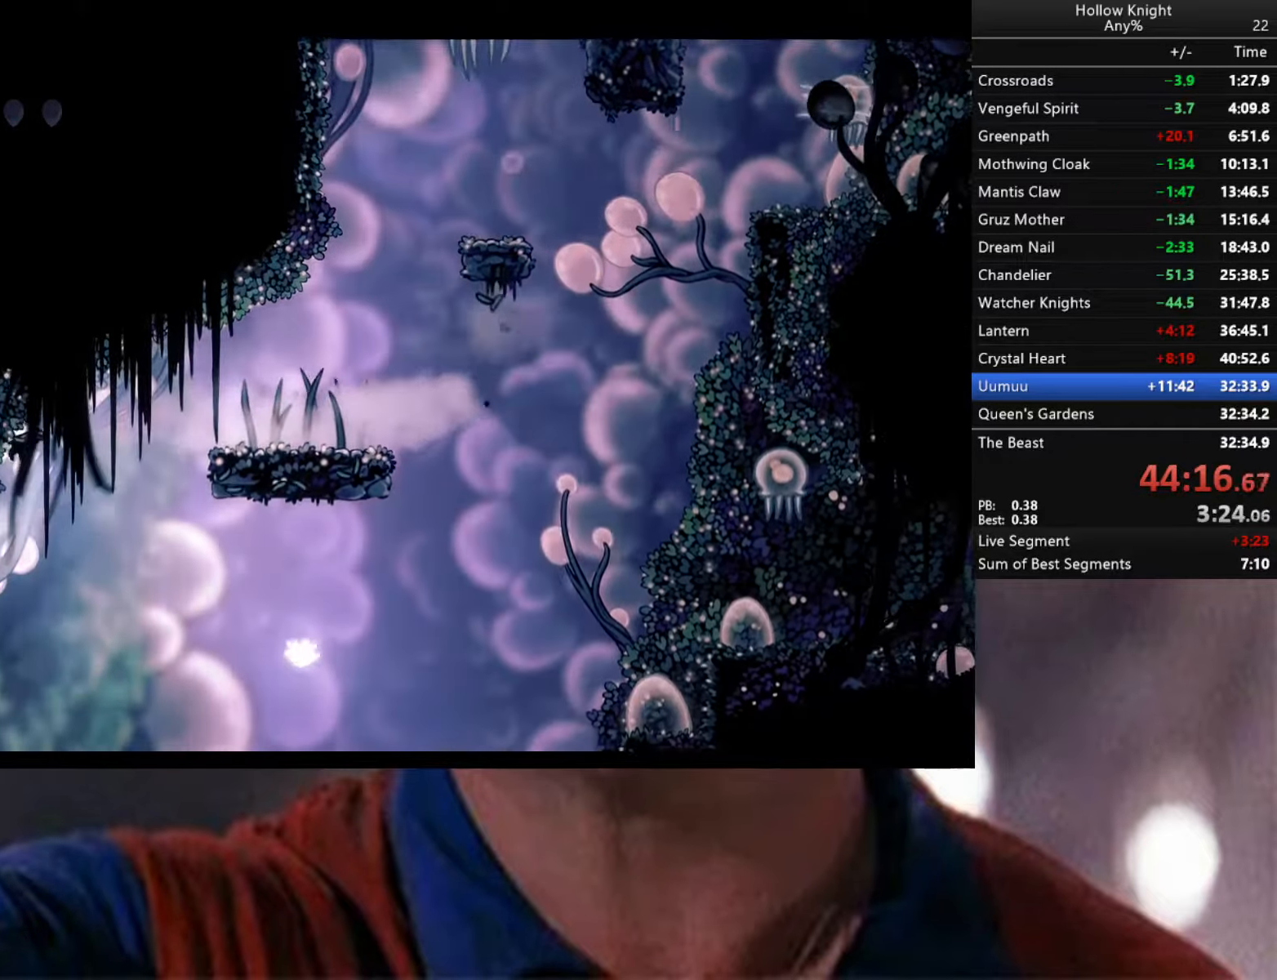
{"buttons": [], "left_stick": "down-right", "right_stick": "center", "events": [[500, "left_stick", "down-right"]]}
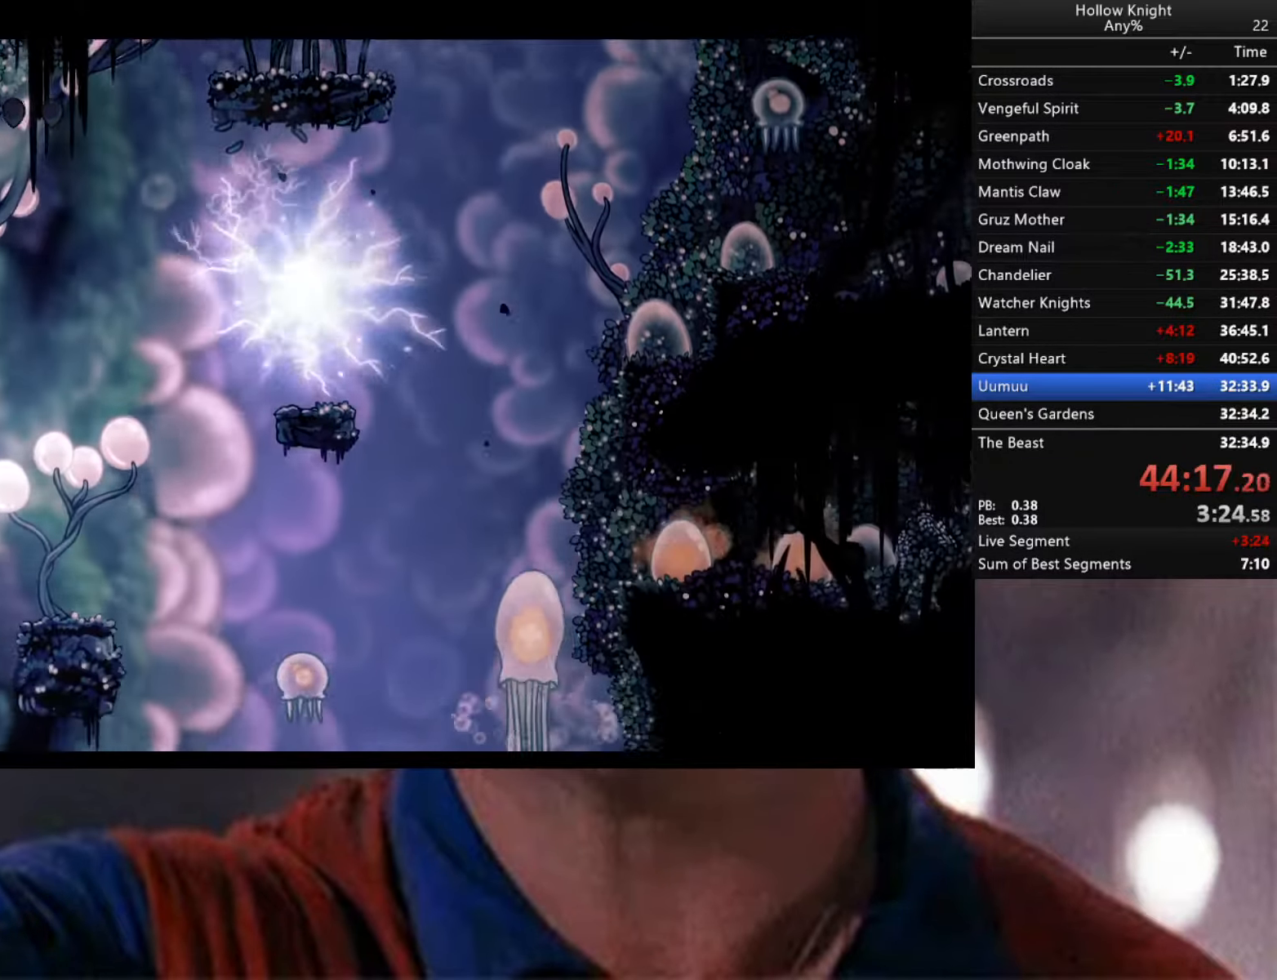
{"buttons": [], "left_stick": "down-right", "right_stick": "center", "events": []}
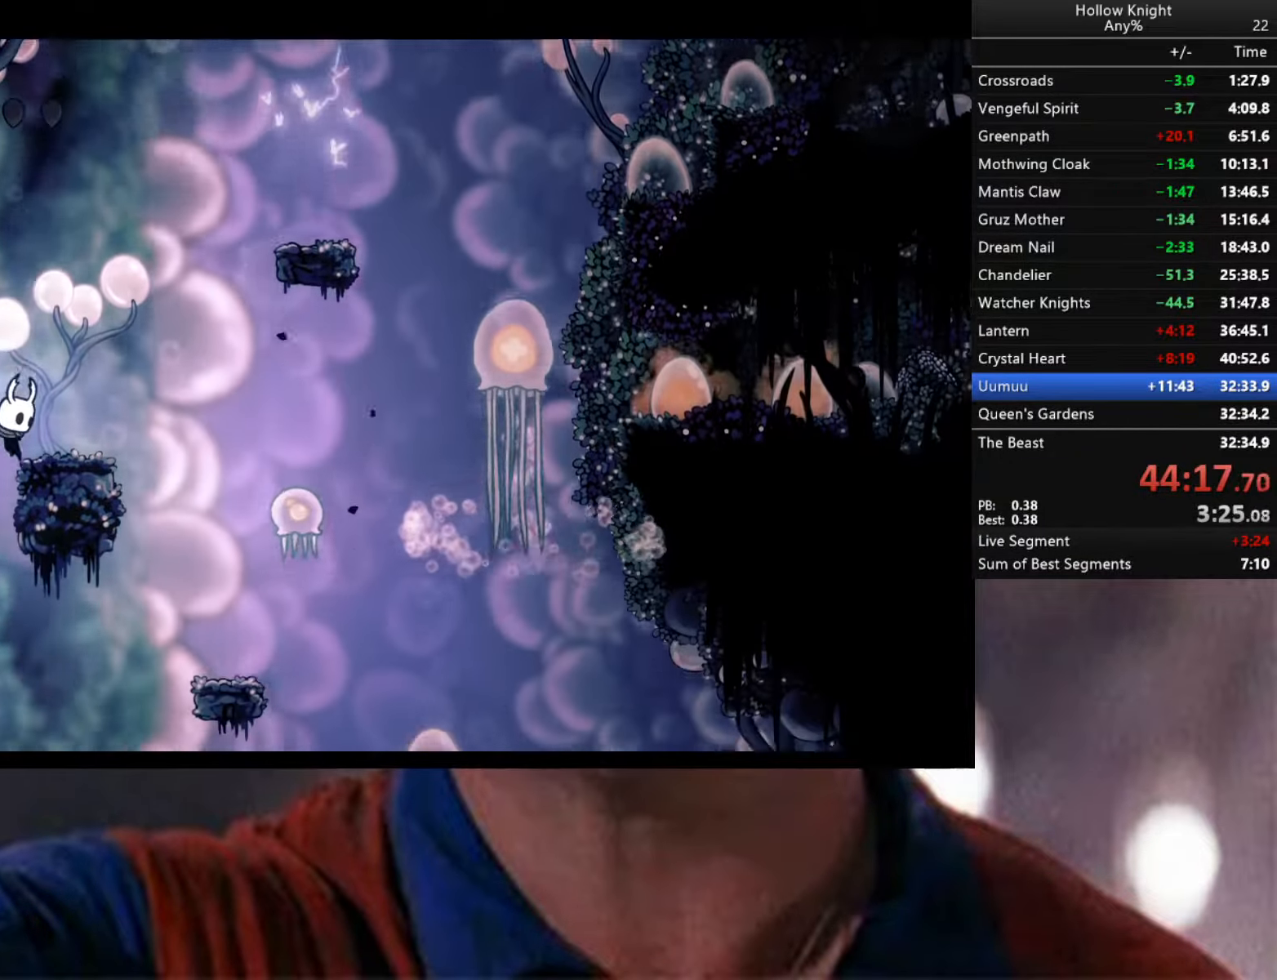
{"buttons": [], "left_stick": "left", "right_stick": "center", "events": [[117, "left_stick", "left"]]}
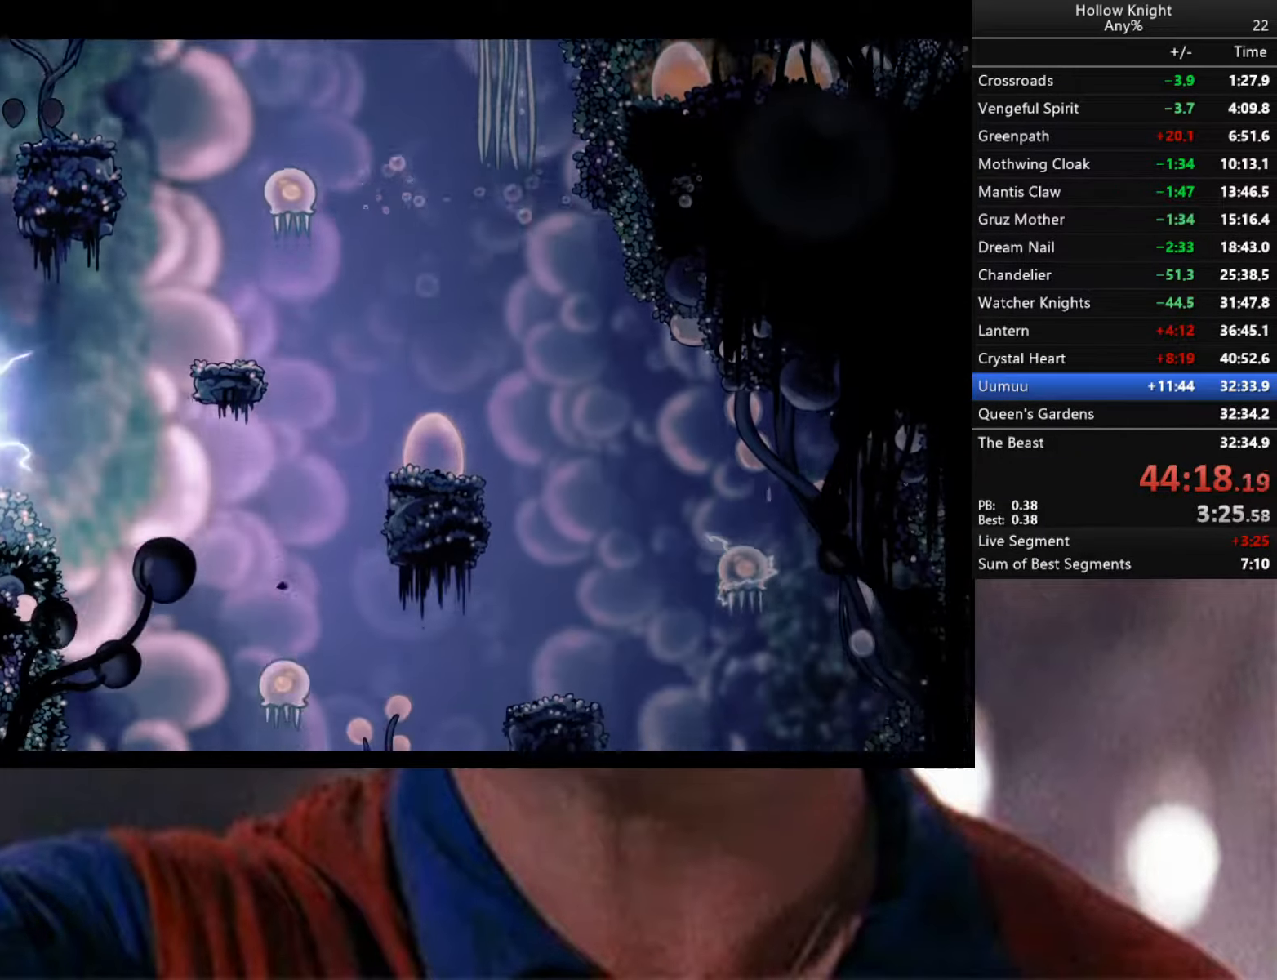
{"buttons": [], "left_stick": "down-right", "right_stick": "center", "events": [[267, "left_stick", "down-right"]]}
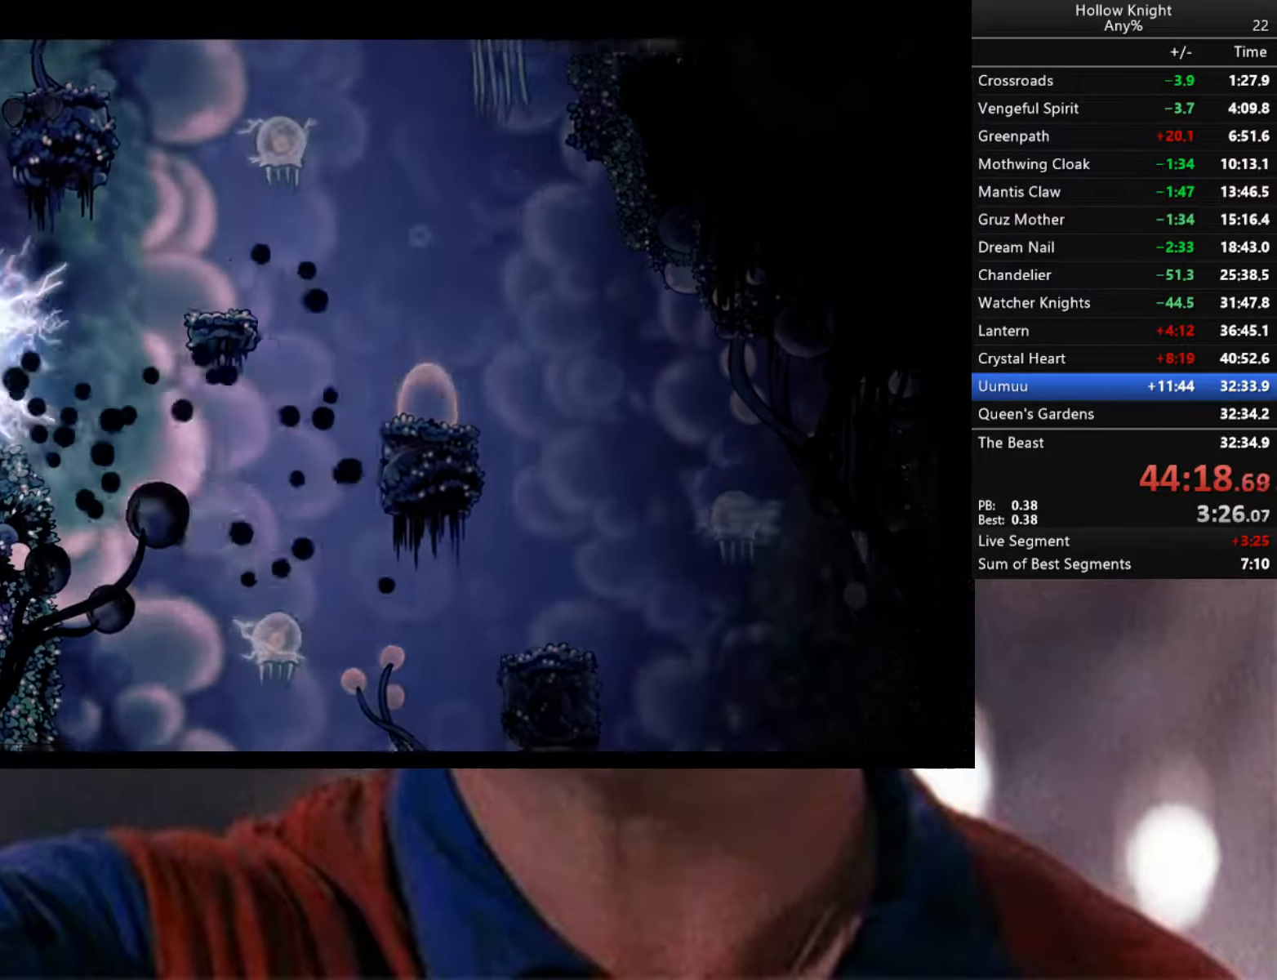
{"buttons": [], "left_stick": "down-right", "right_stick": "center", "events": [[217, "R2", "down"], [350, "R2", "up"]]}
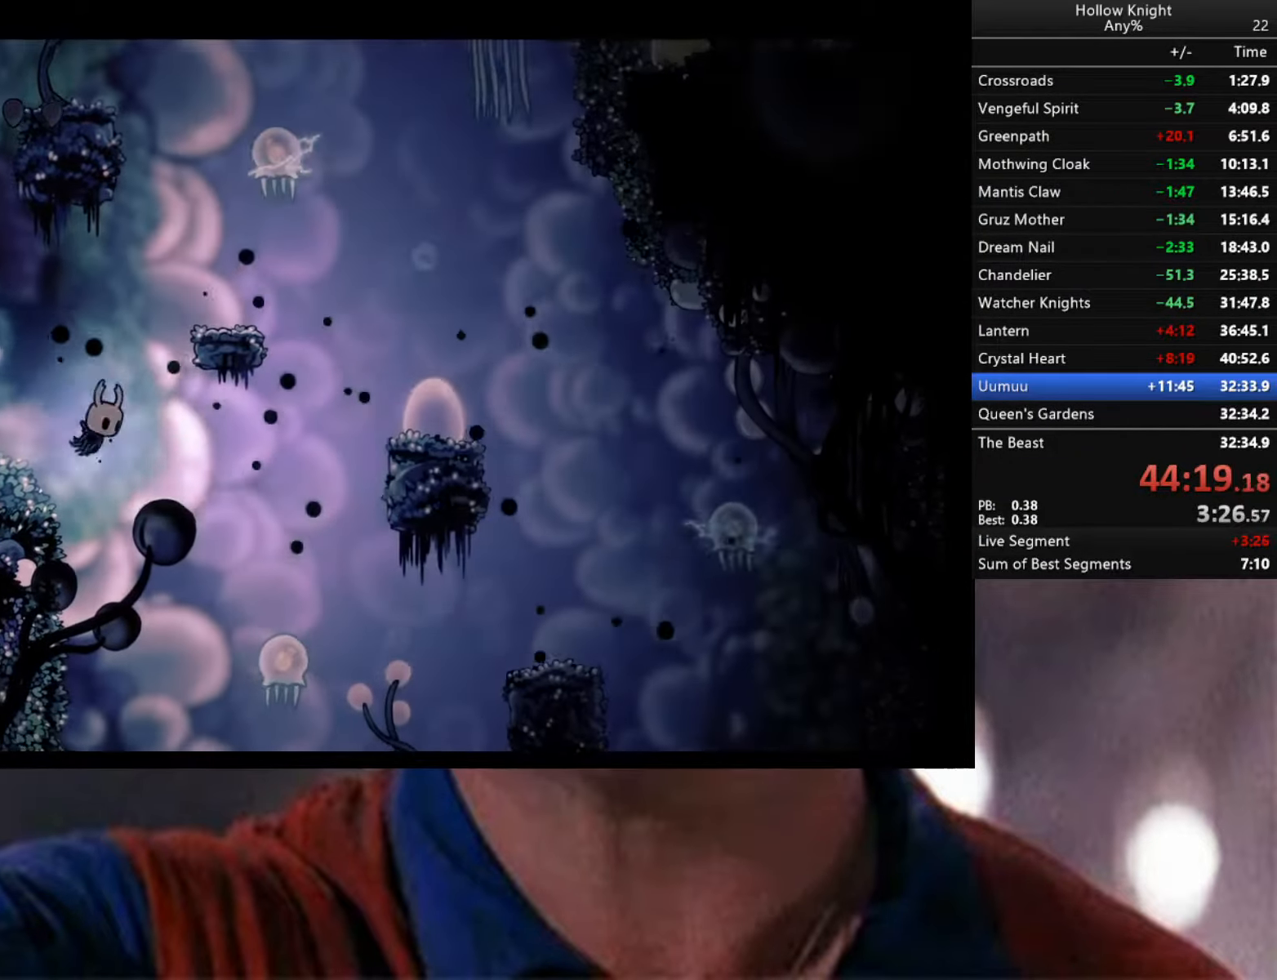
{"buttons": [], "left_stick": "left", "right_stick": "center", "events": [[83, "left_stick", "left"]]}
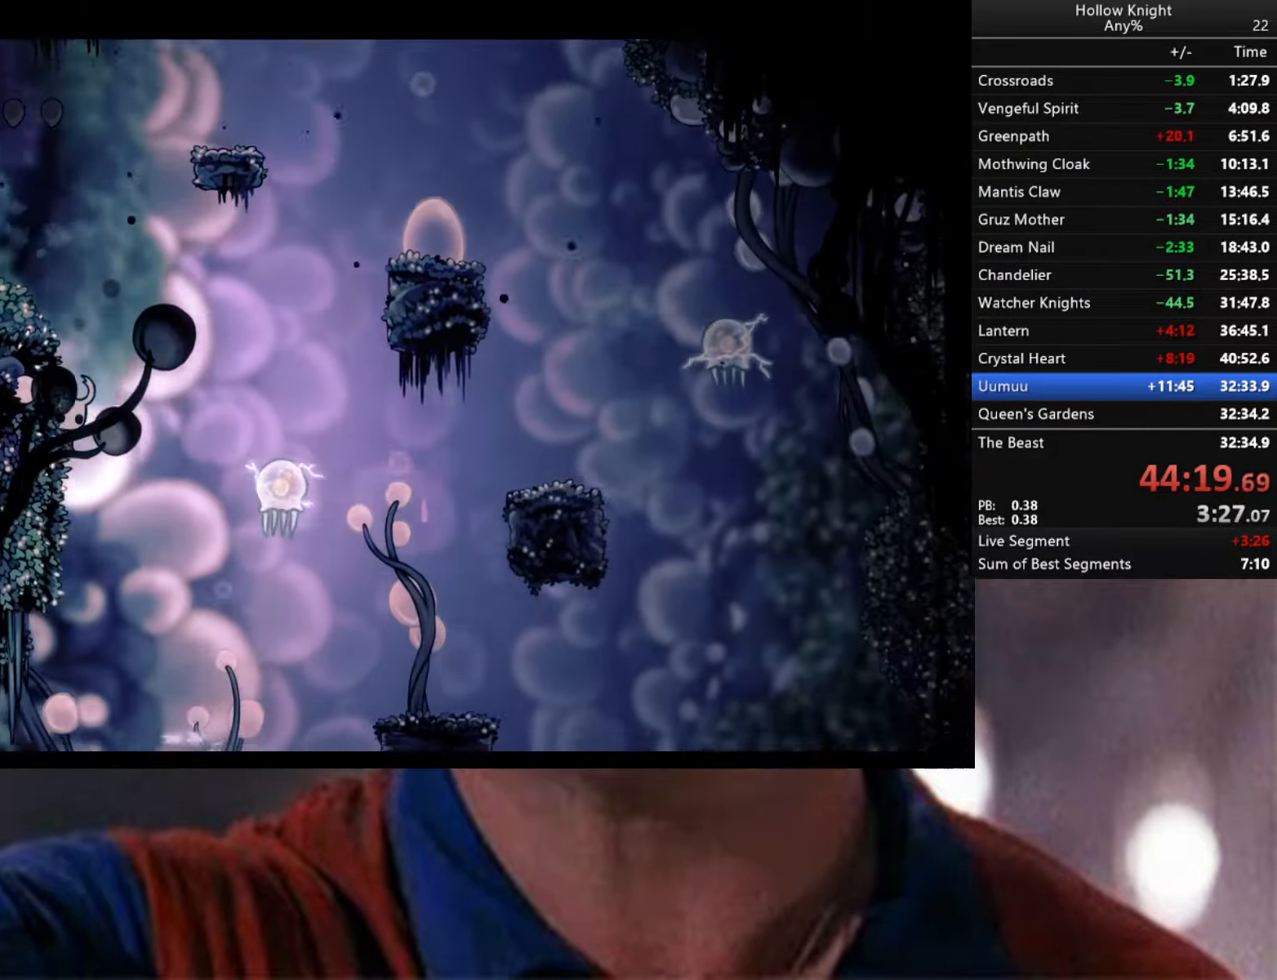
{"buttons": [], "left_stick": "left", "right_stick": "center", "events": [[184, "left_stick", "center"], [250, "left_stick", "right"], [500, "left_stick", "left"]]}
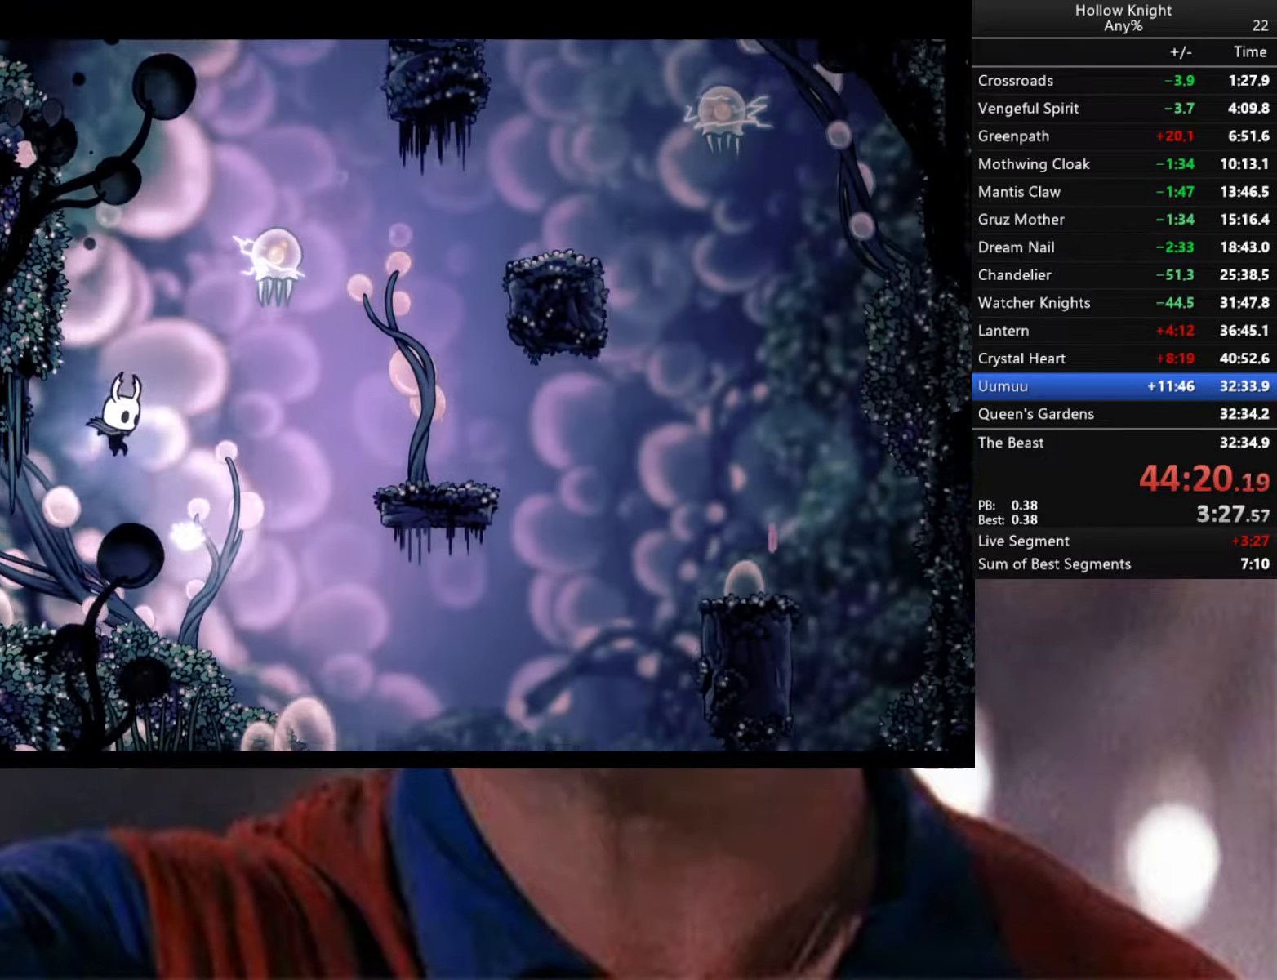
{"buttons": [], "left_stick": "right", "right_stick": "center", "events": [[234, "left_stick", "right"]]}
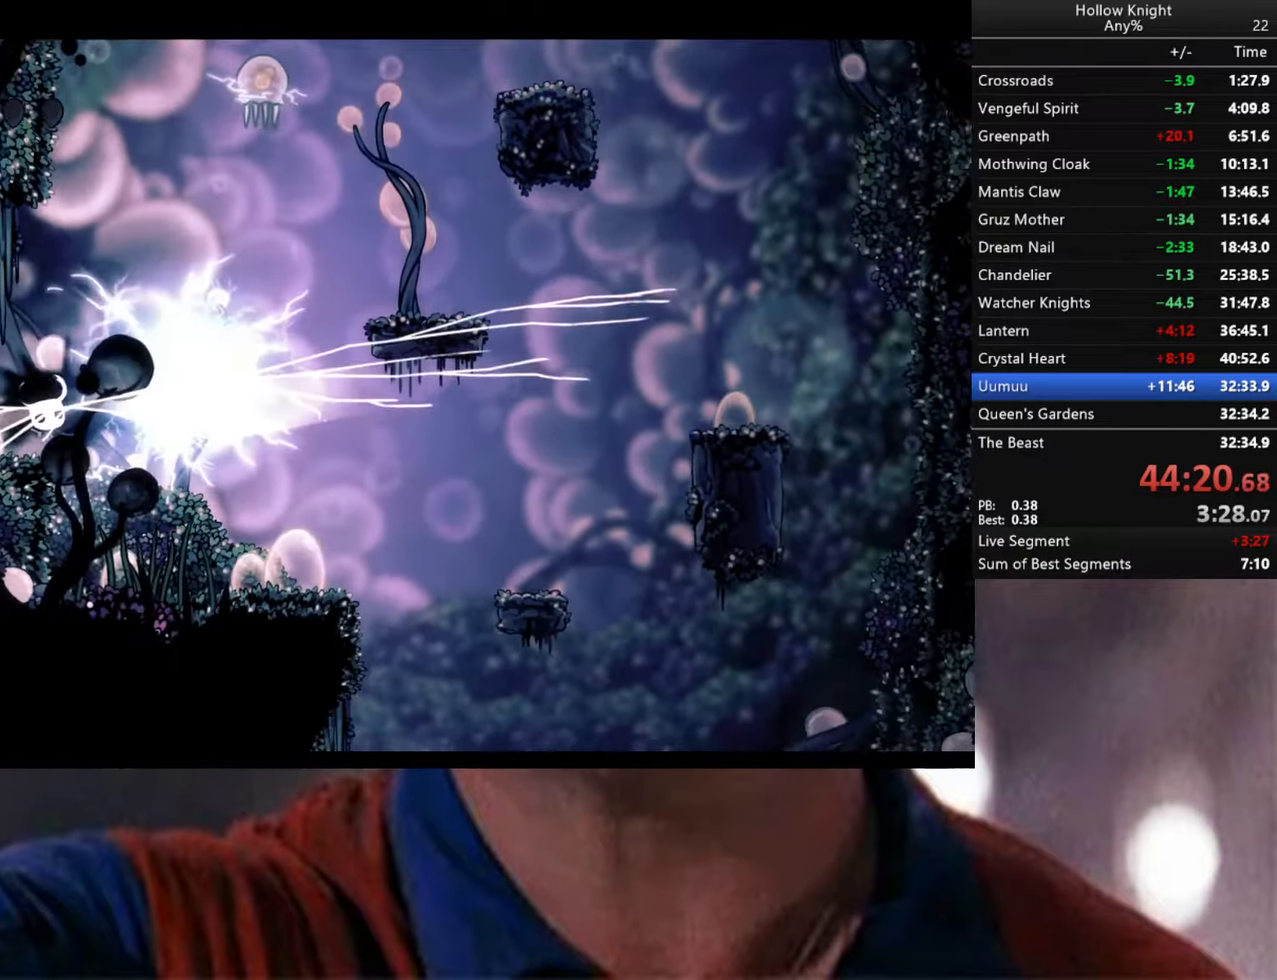
{"buttons": [], "left_stick": "right", "right_stick": "center", "events": []}
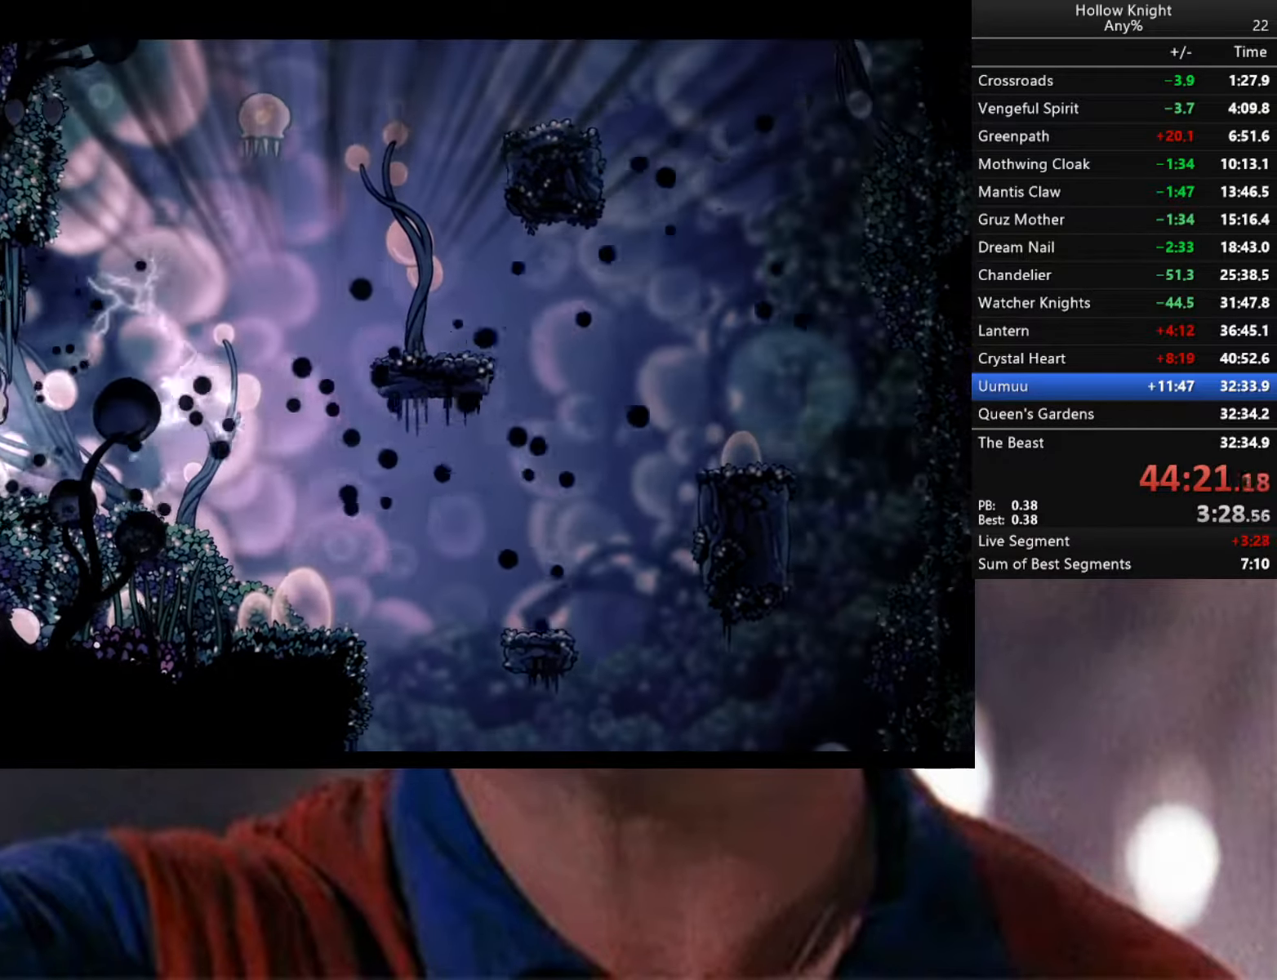
{"buttons": [], "left_stick": "down-right", "right_stick": "center", "events": [[17, "R2", "down"], [167, "R2", "up"], [467, "left_stick", "down-right"]]}
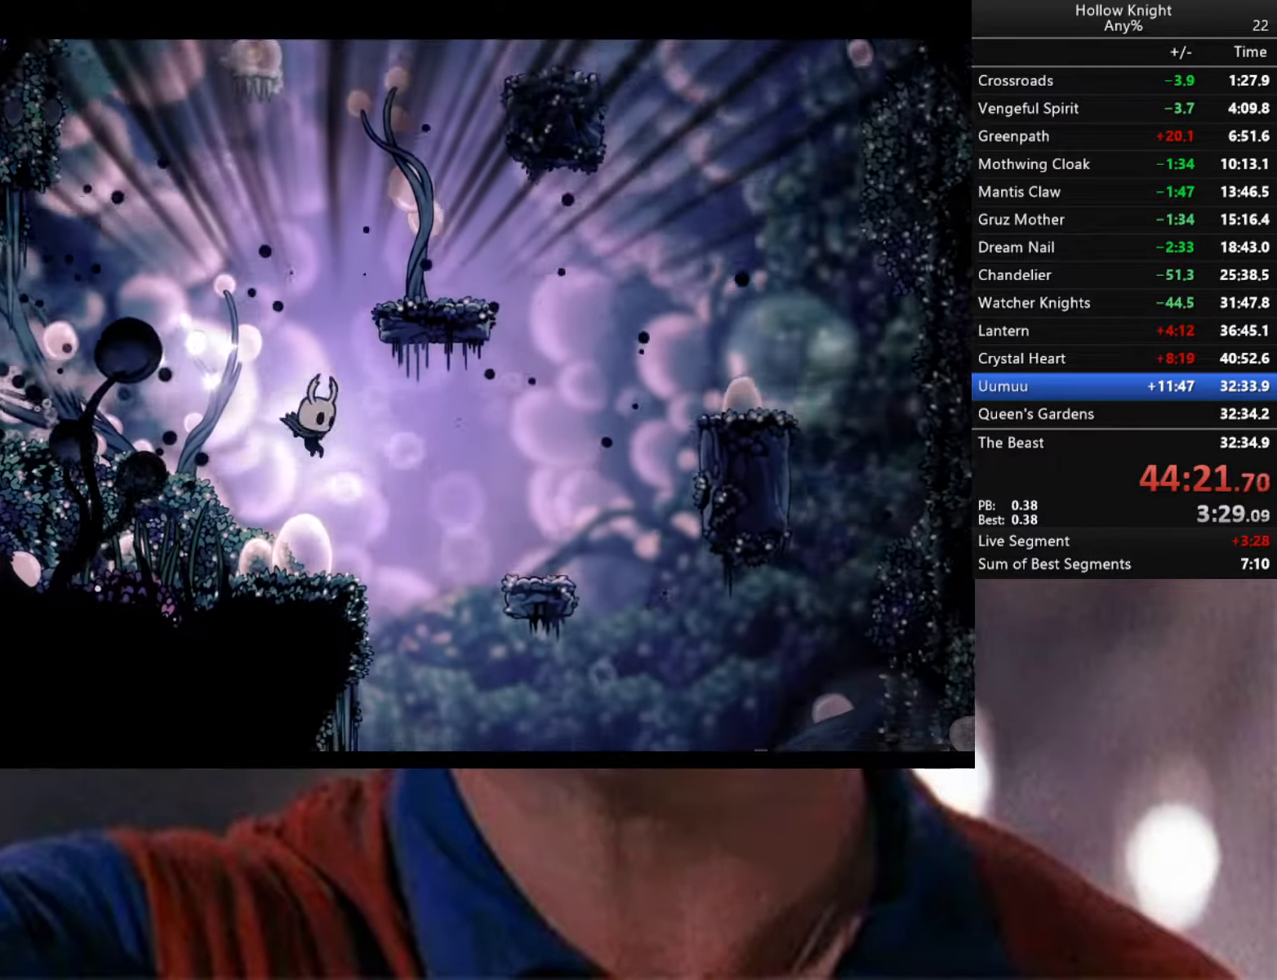
{"buttons": [], "left_stick": "right", "right_stick": "center", "events": [[17, "left_stick", "down"], [167, "left_stick", "center"], [317, "left_stick", "right"]]}
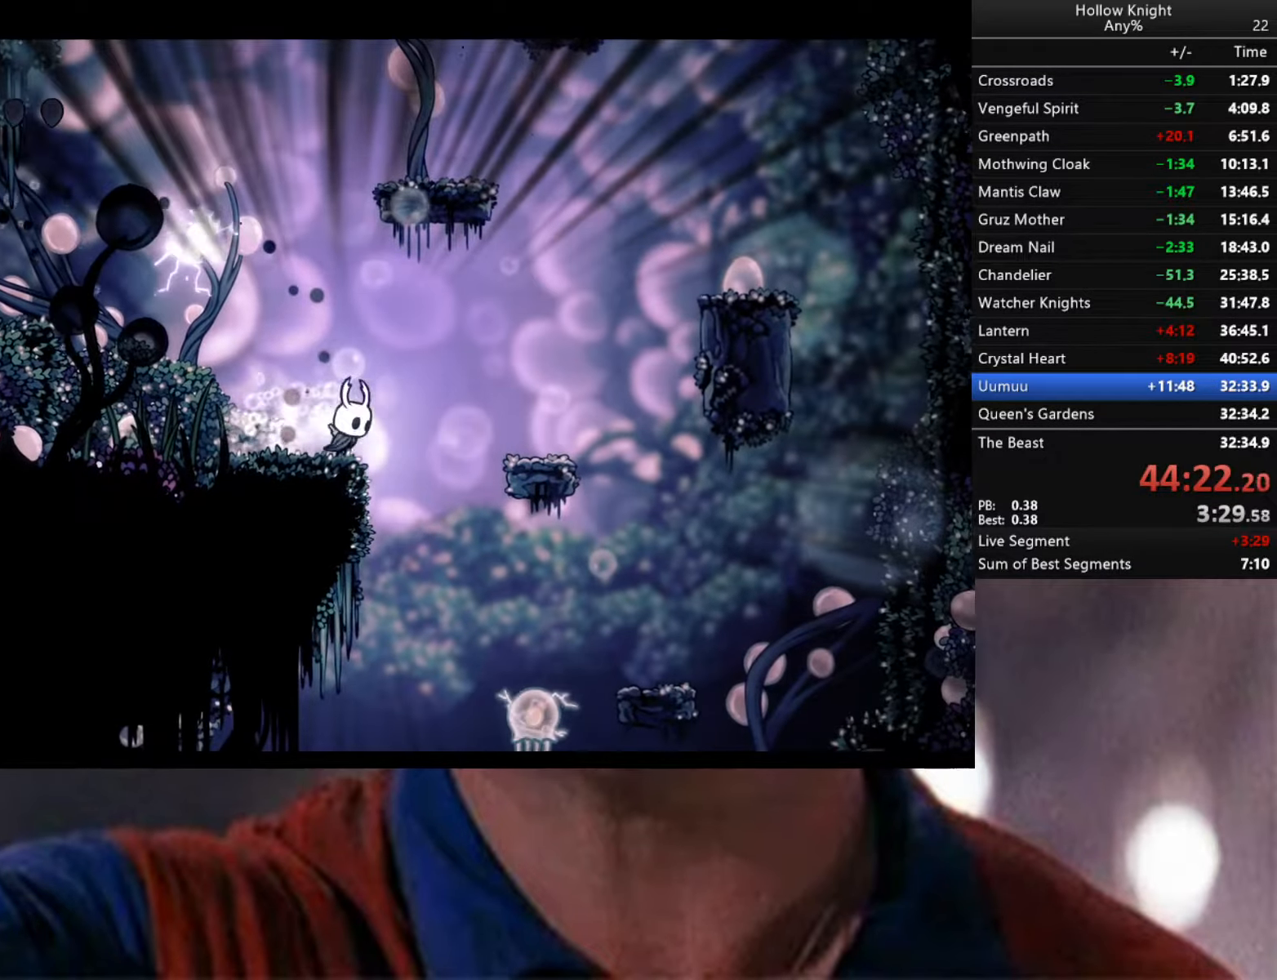
{"buttons": ["X"], "left_stick": "down", "right_stick": "center", "events": [[134, "left_stick", "down-right"], [350, "left_stick", "down"], [500, "X", "down"]]}
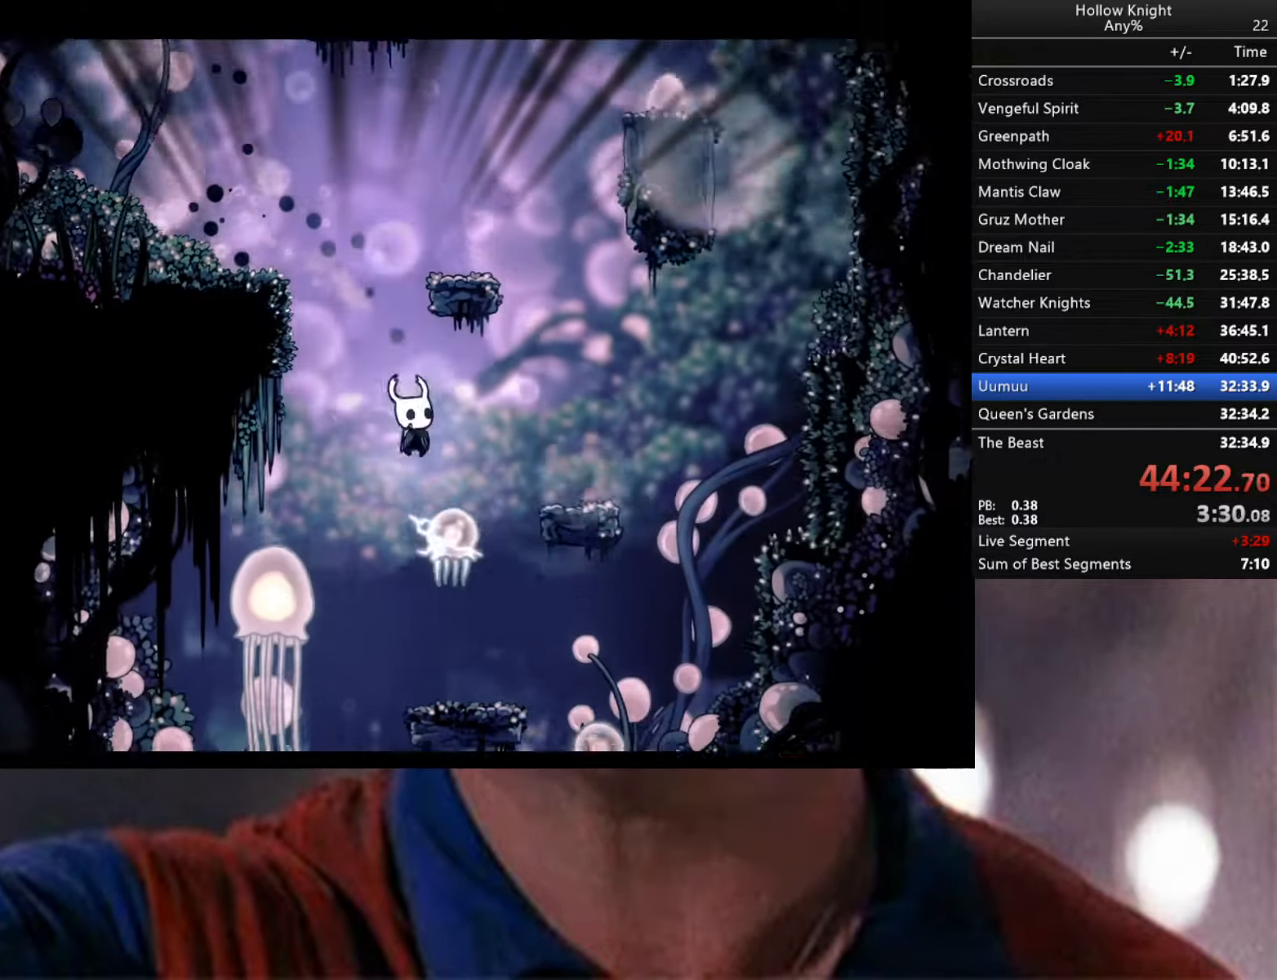
{"buttons": [], "left_stick": "down-right", "right_stick": "center", "events": [[50, "left_stick", "down-right"], [184, "X", "up"]]}
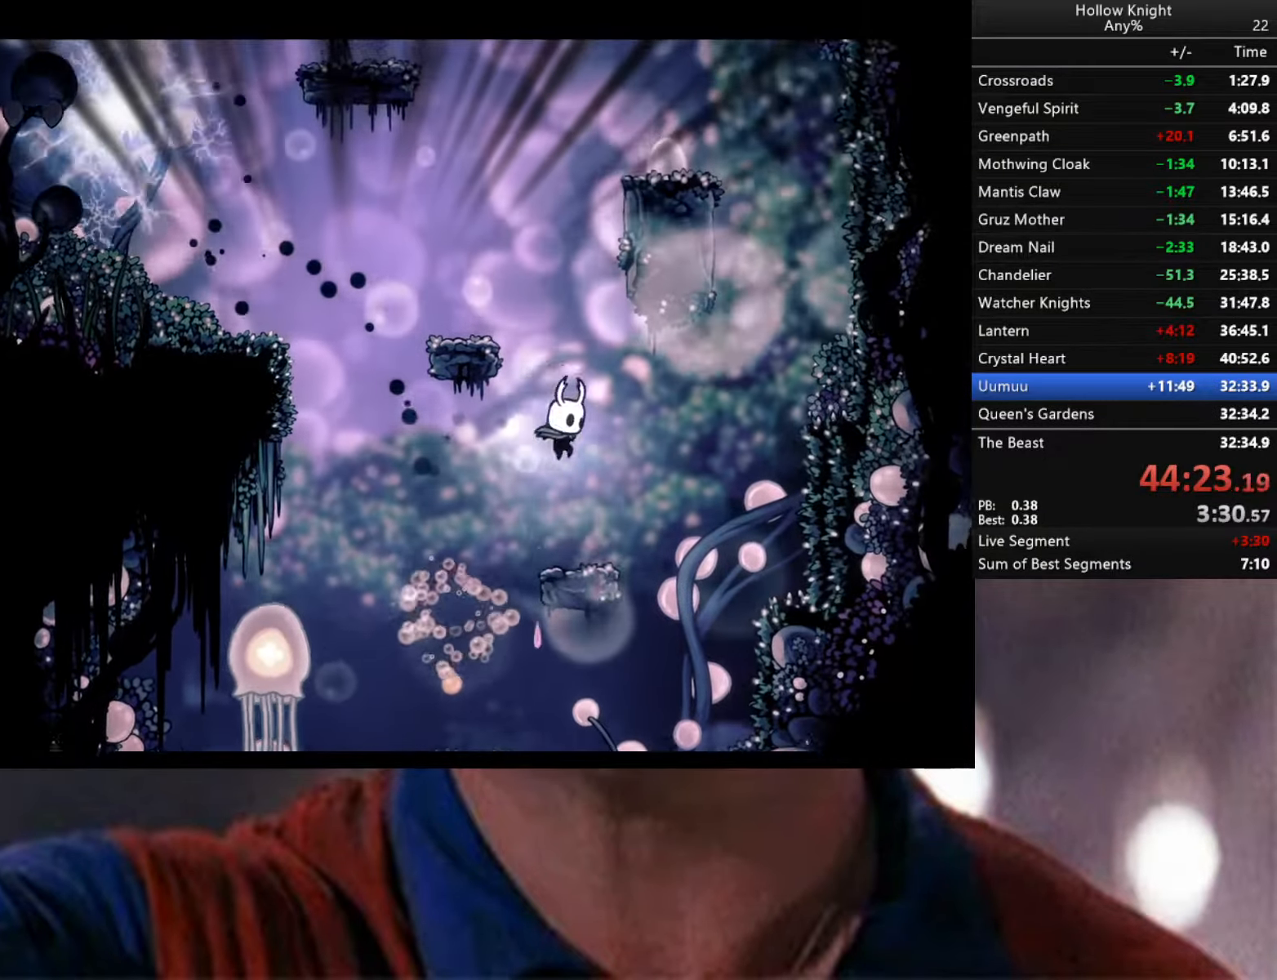
{"buttons": [], "left_stick": "down-right", "right_stick": "center", "events": [[34, "left_stick", "left"], [200, "left_stick", "down-left"], [400, "left_stick", "down-right"]]}
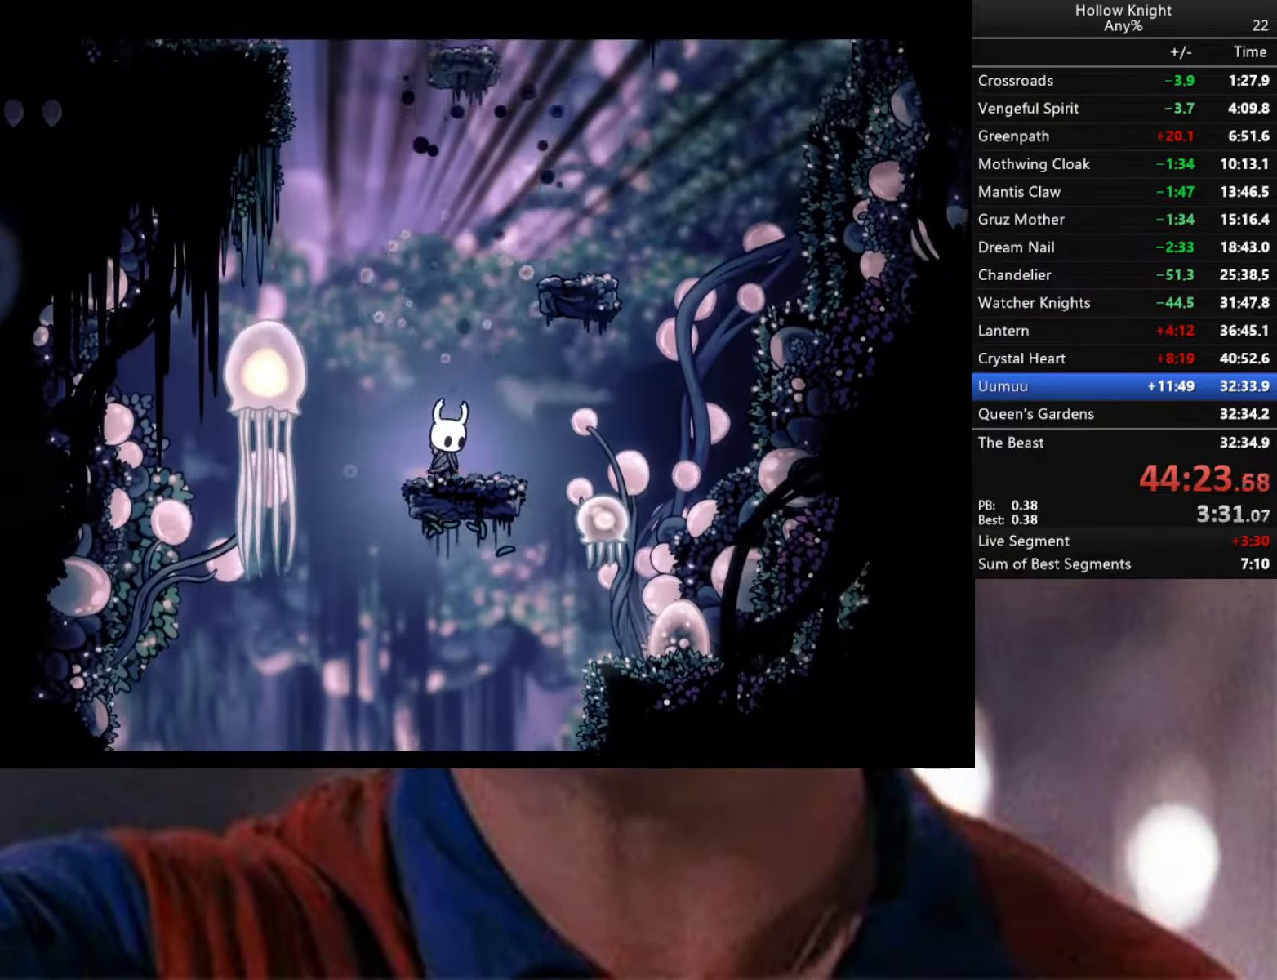
{"buttons": [], "left_stick": "right", "right_stick": "center", "events": [[67, "left_stick", "center"], [250, "left_stick", "right"]]}
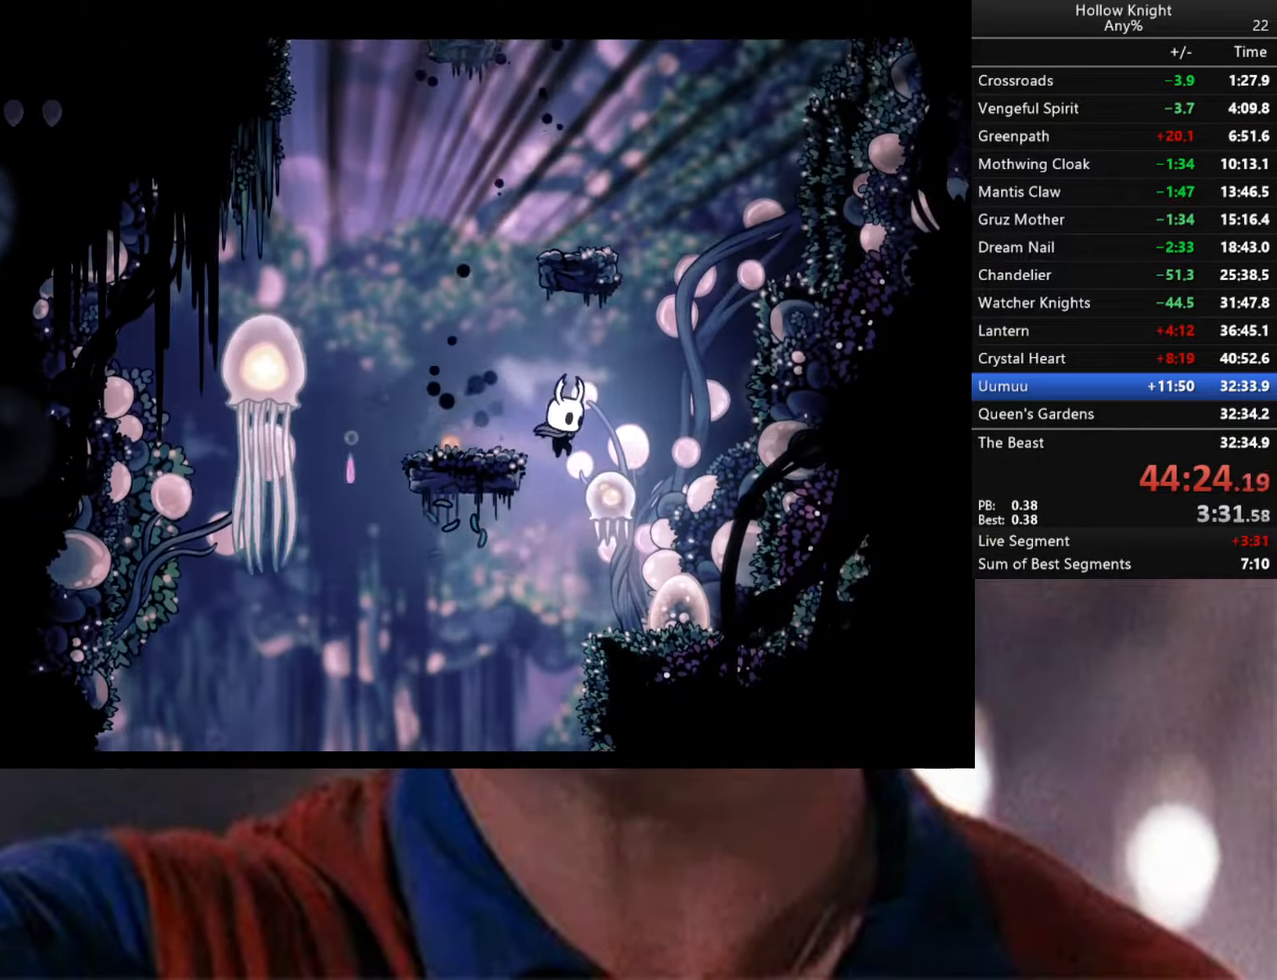
{"buttons": [], "left_stick": "left", "right_stick": "center", "events": [[17, "left_stick", "left"], [367, "left_stick", "center"], [417, "left_stick", "left"]]}
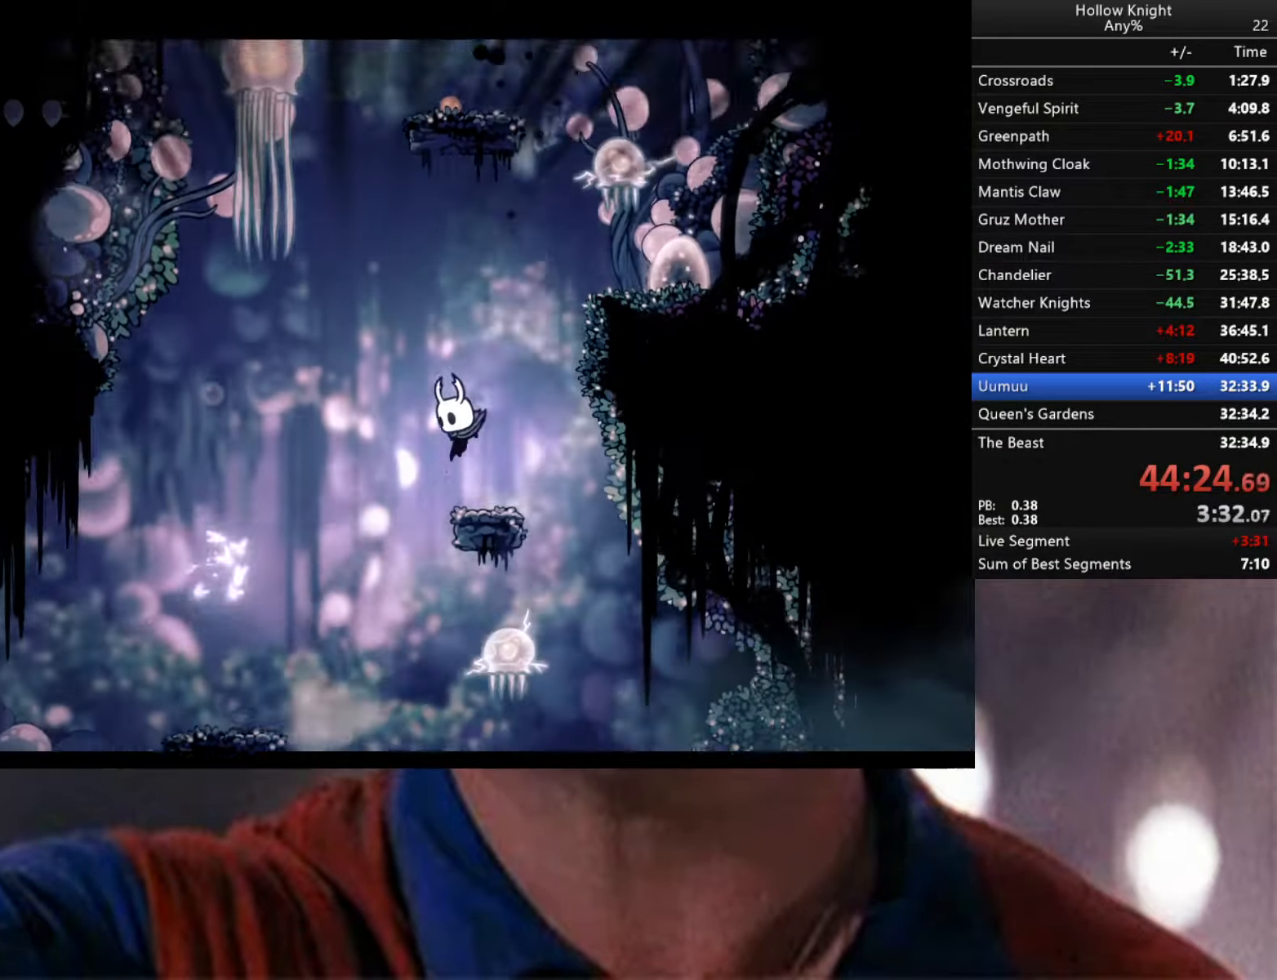
{"buttons": ["A", "L2", "R2"], "left_stick": "left", "right_stick": "center", "events": [[117, "left_stick", "right"], [333, "left_stick", "left"], [366, "A", "down"], [366, "R2", "down"], [483, "L2", "down"]]}